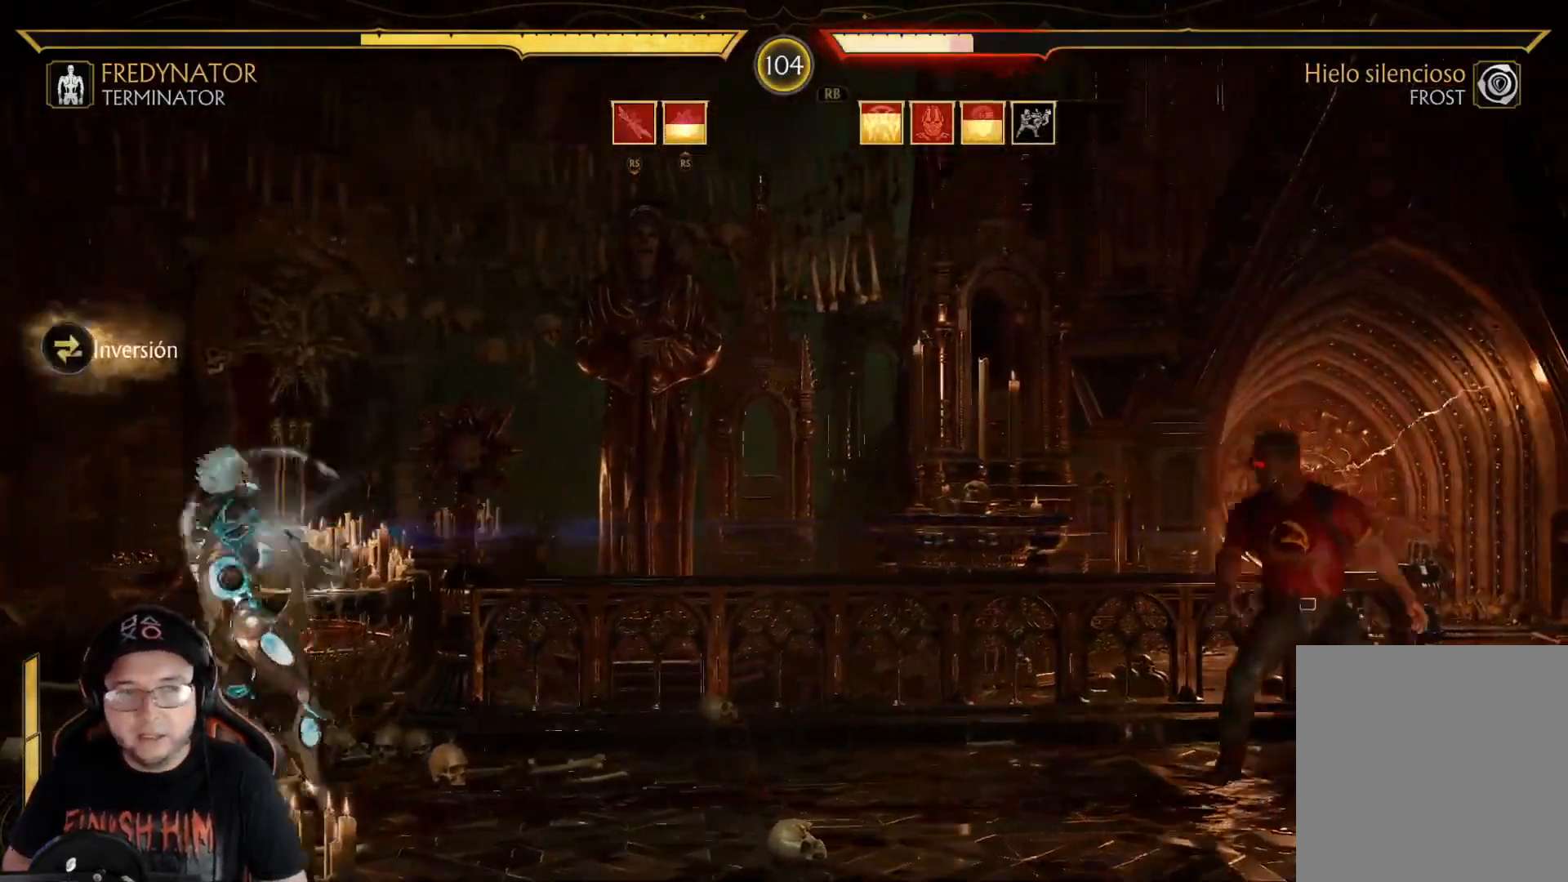
Gameplay with a controller (Xbox layout); each line is a JSON object with the inputs held at the frame after it. "events" lists button and stick changes between this image and that frame as [ms after this image, input, new state], when the widget could be followed in between.
{"buttons": [], "left_stick": "center", "right_stick": "center", "events": [[17, "DPAD_RIGHT", "down"], [100, "DPAD_RIGHT", "up"], [167, "DPAD_RIGHT", "down"], [217, "DPAD_RIGHT", "up"], [301, "DPAD_RIGHT", "down"], [468, "DPAD_RIGHT", "up"]]}
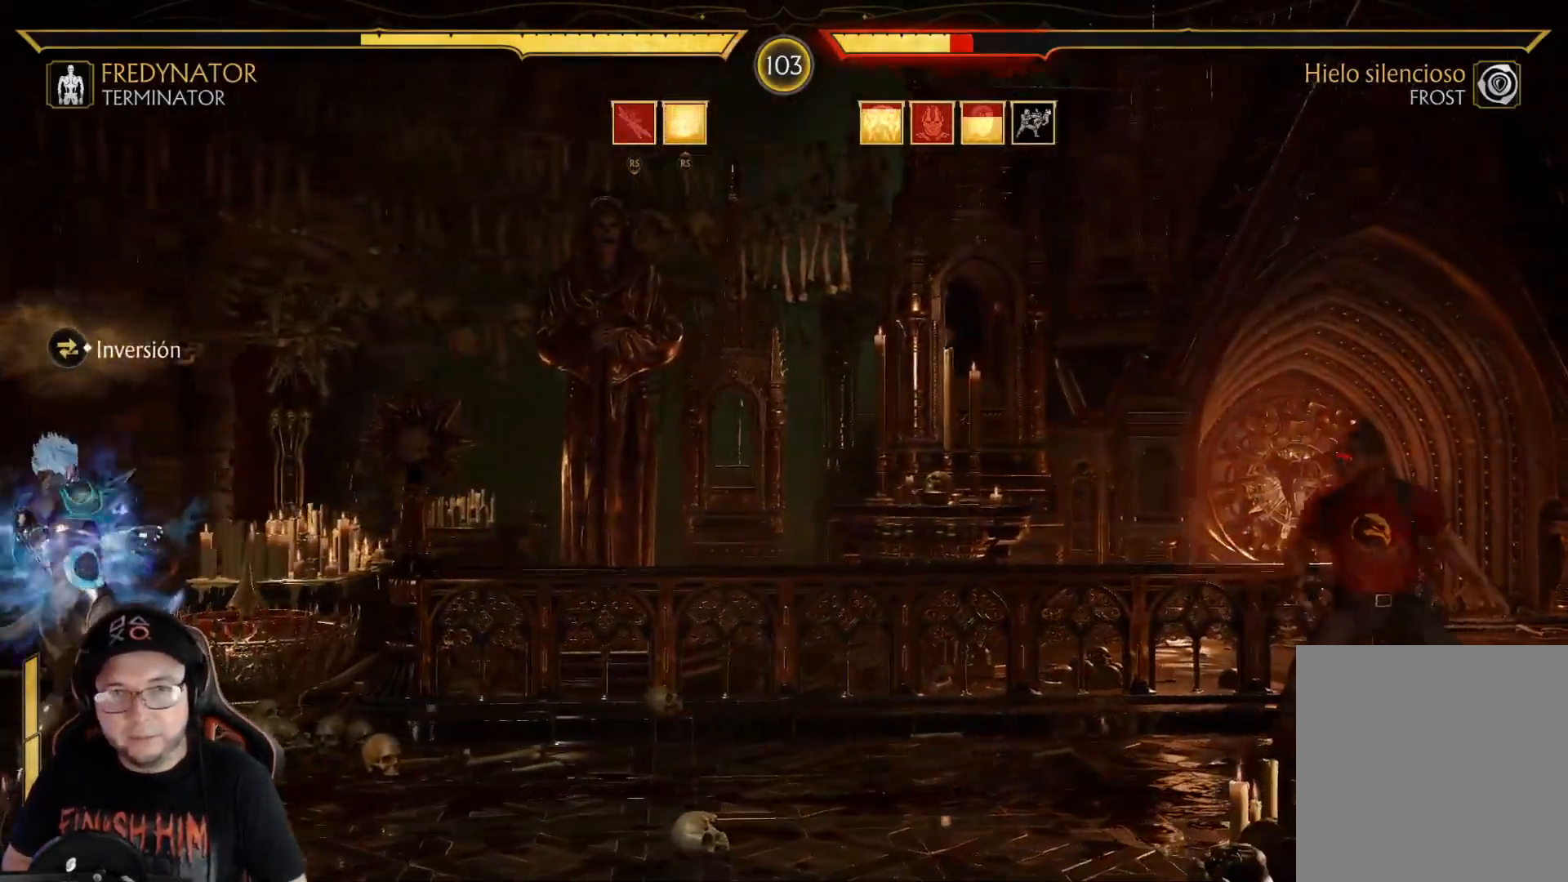
{"buttons": [], "left_stick": "center", "right_stick": "center", "events": [[33, "DPAD_RIGHT", "down"], [100, "DPAD_RIGHT", "up"], [117, "DPAD_LEFT", "down"], [183, "X", "down"], [217, "DPAD_LEFT", "up"], [250, "X", "up"]]}
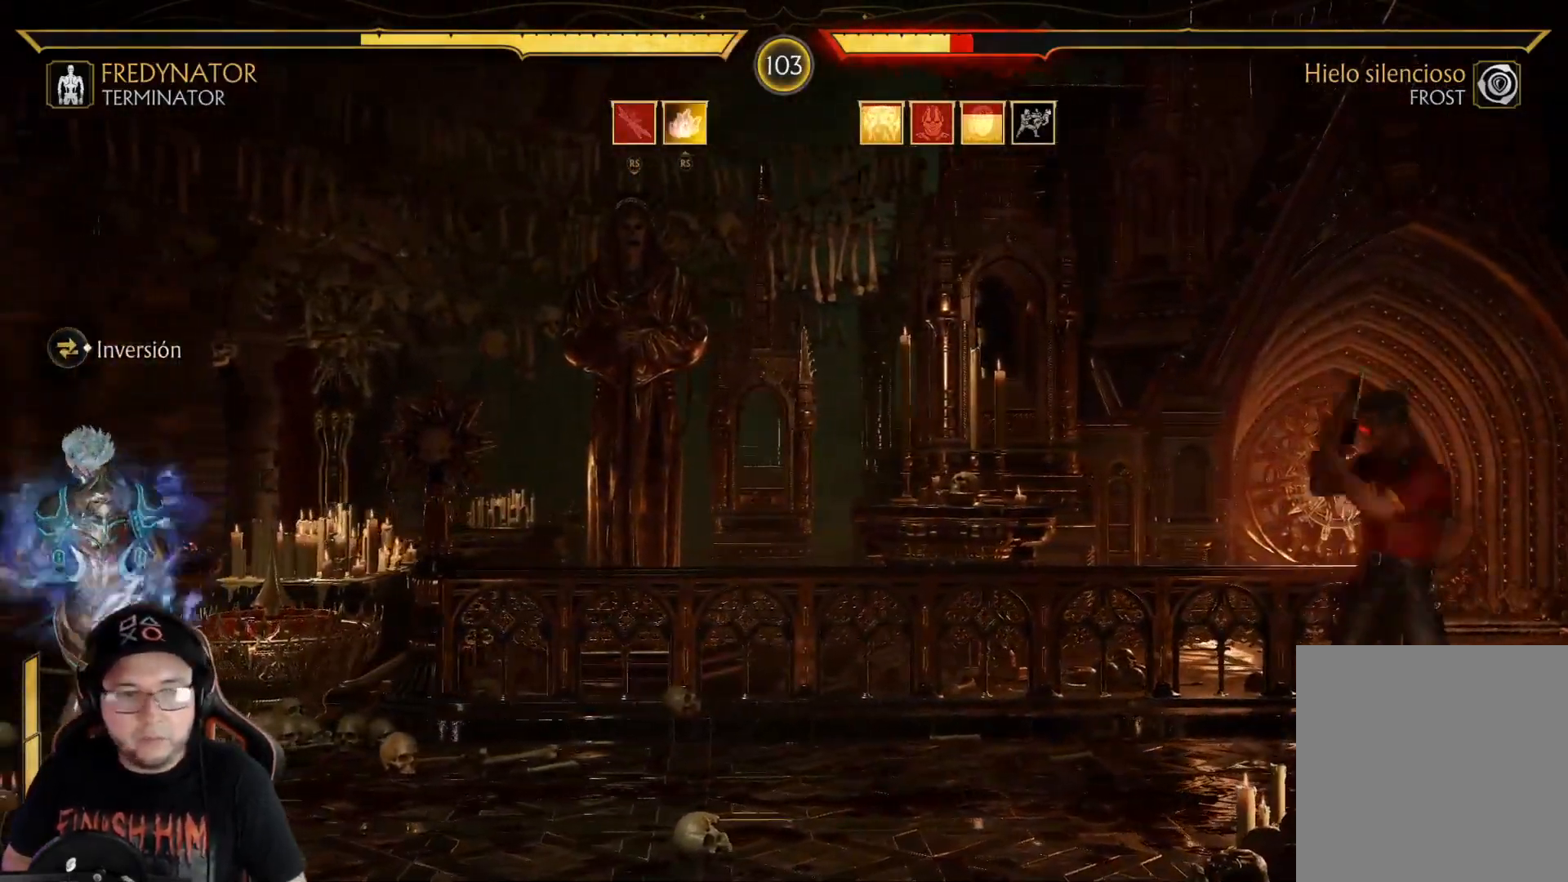
{"buttons": ["R1", "DPAD_LEFT"], "left_stick": "center", "right_stick": "center", "events": [[50, "R1", "down"], [117, "R1", "up"], [201, "R1", "down"], [268, "R1", "up"], [351, "R1", "down"], [385, "DPAD_LEFT", "down"], [435, "R1", "up"], [485, "R1", "down"]]}
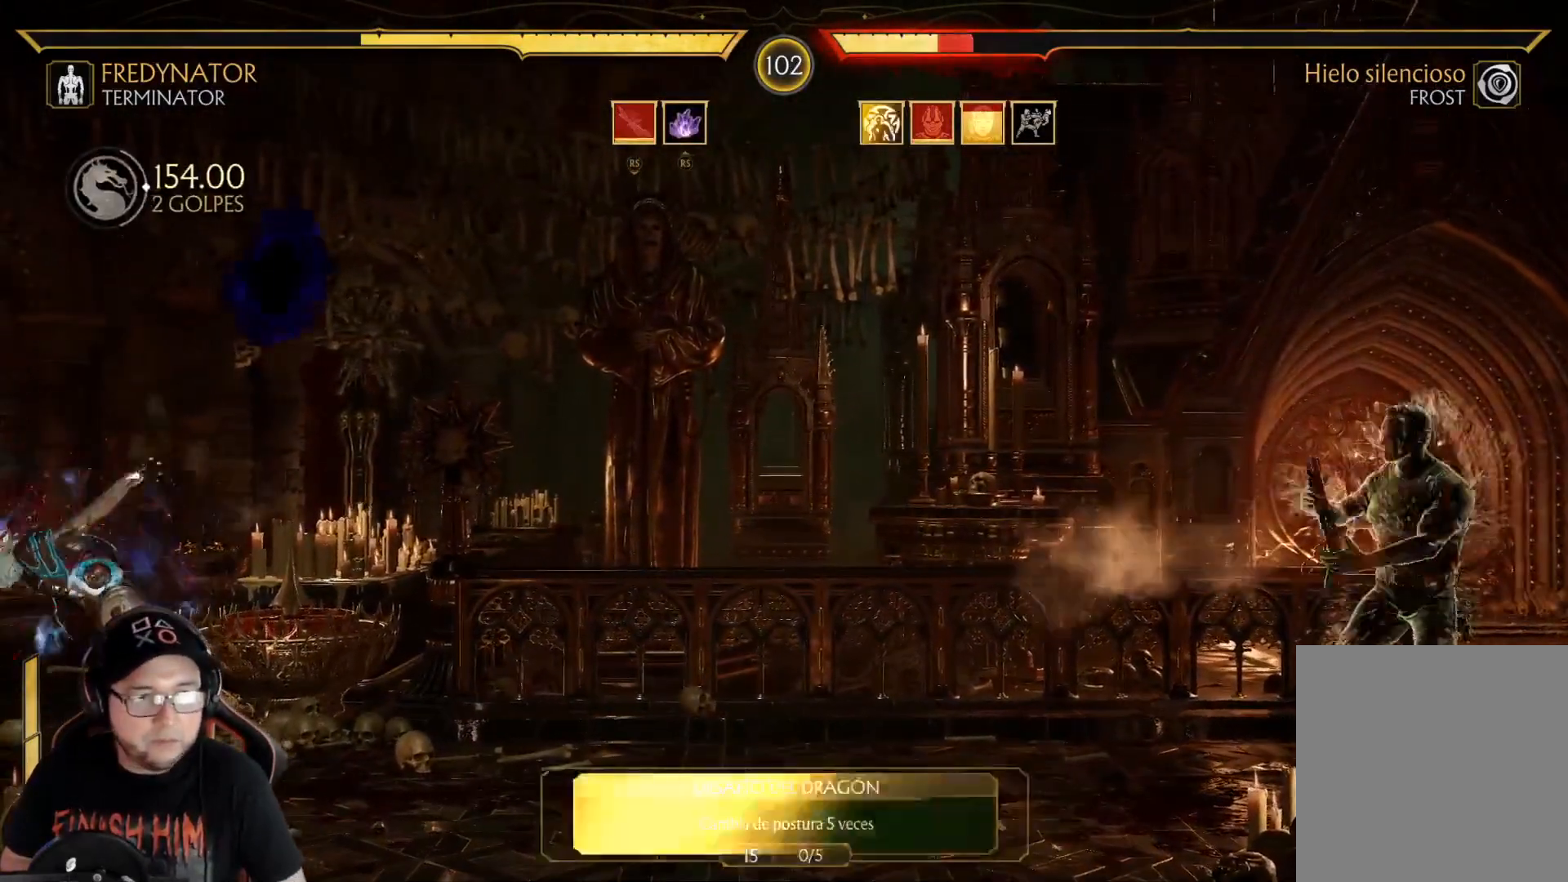
{"buttons": ["R1", "DPAD_LEFT"], "left_stick": "center", "right_stick": "center", "events": [[67, "R1", "up"], [133, "R1", "down"], [217, "R1", "up"], [284, "R1", "down"], [351, "R1", "up"], [434, "R1", "down"]]}
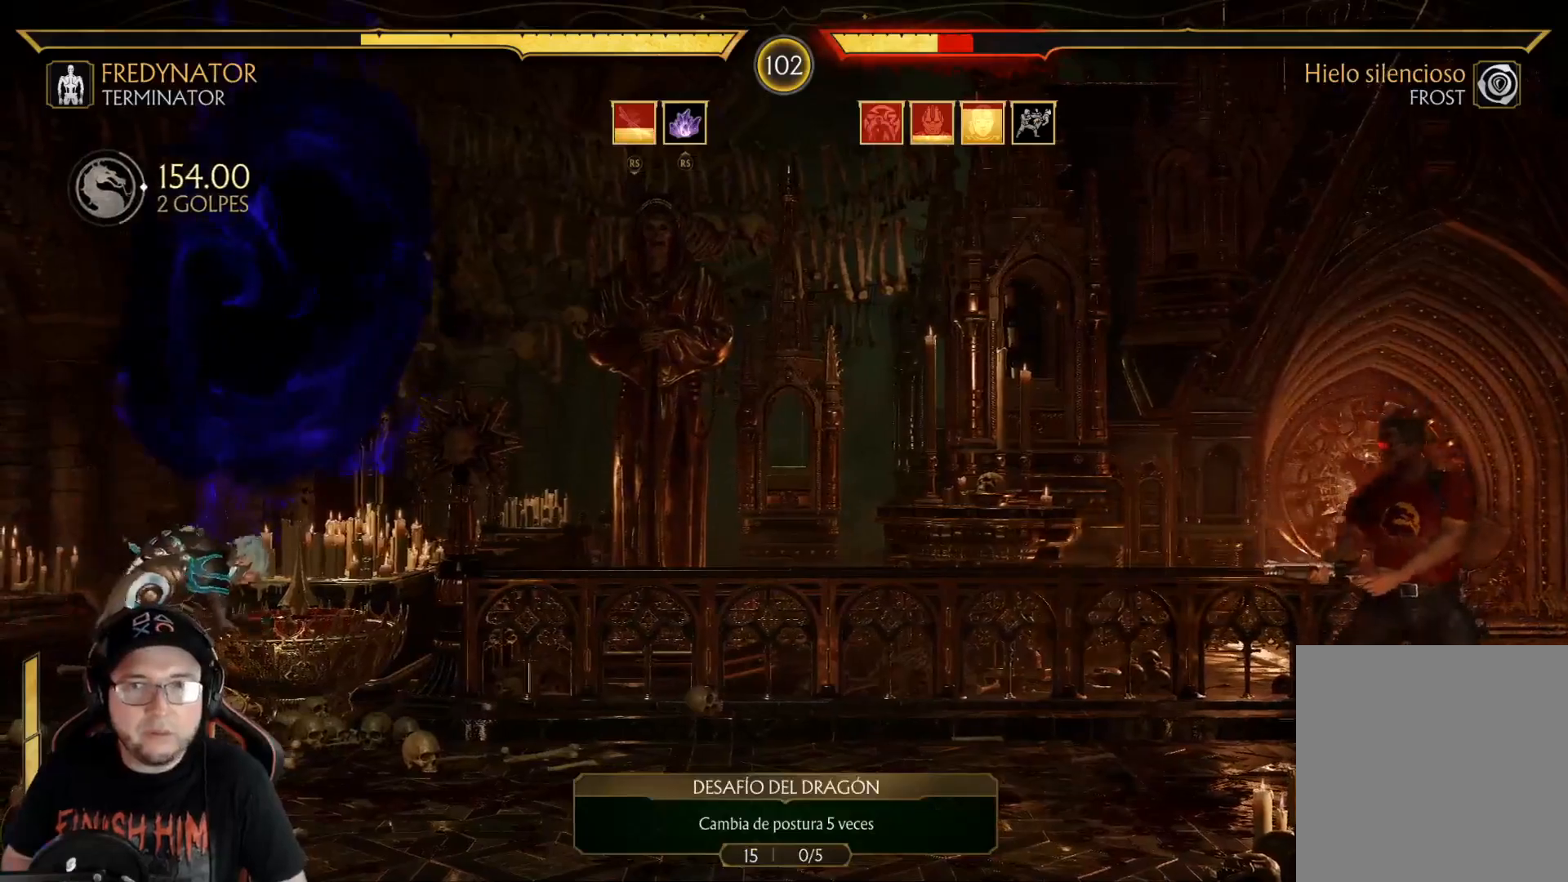
{"buttons": ["DPAD_LEFT"], "left_stick": "center", "right_stick": "center", "events": [[17, "R1", "up"], [67, "R1", "down"], [151, "R1", "up"], [217, "R1", "down"], [301, "R1", "up"], [368, "R1", "down"], [451, "R1", "up"]]}
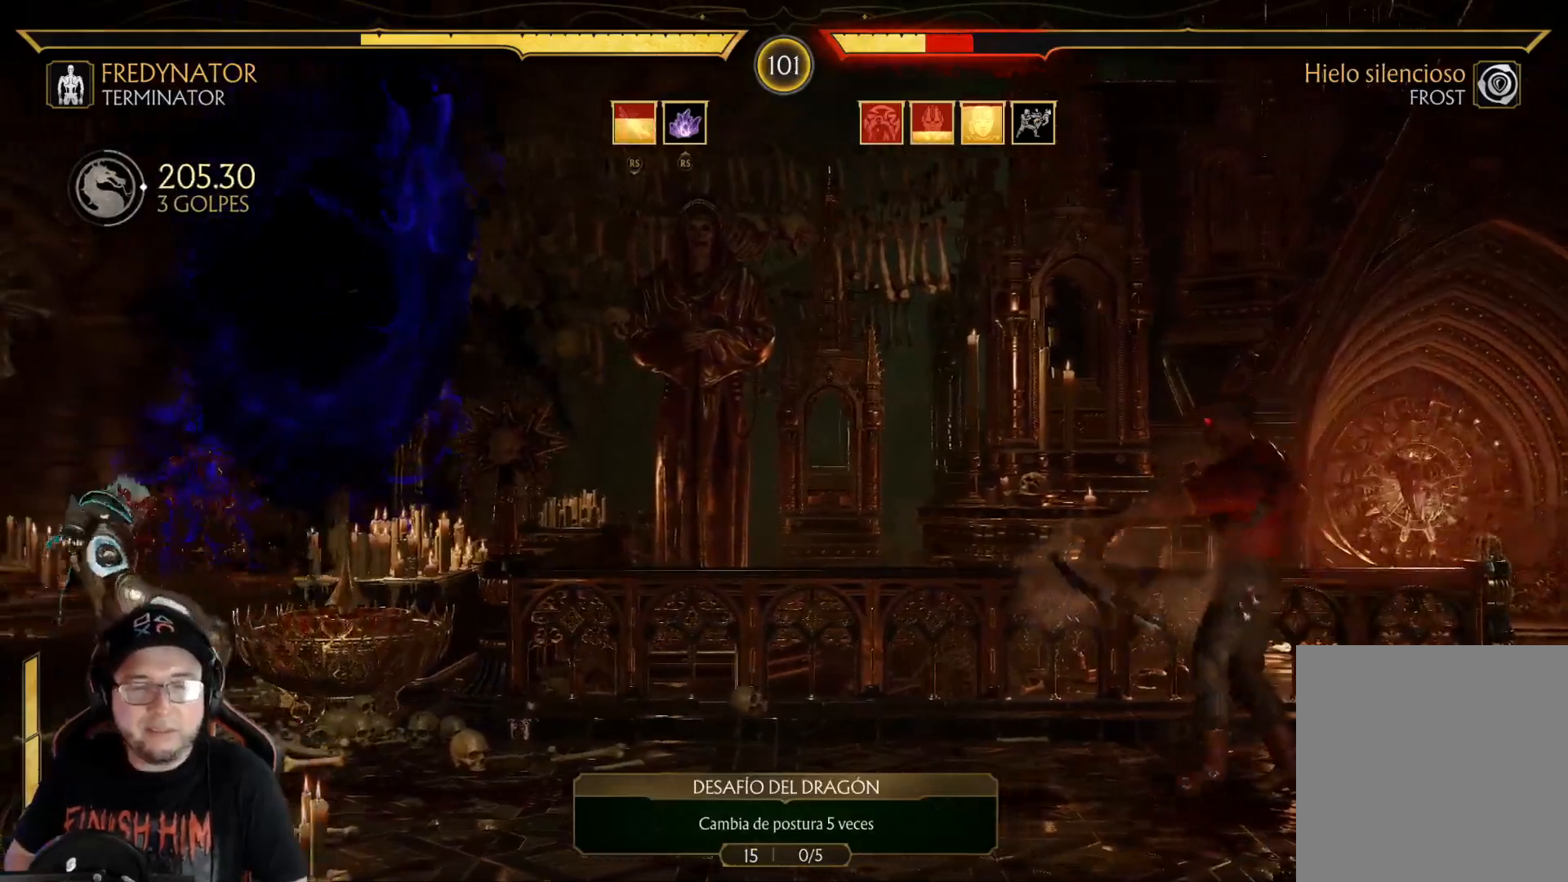
{"buttons": ["R1"], "left_stick": "center", "right_stick": "center", "events": [[16, "R1", "down"], [100, "R1", "up"], [150, "R1", "down"], [234, "R1", "up"], [317, "R1", "down"], [401, "R1", "up"], [484, "DPAD_LEFT", "up"], [484, "R1", "down"]]}
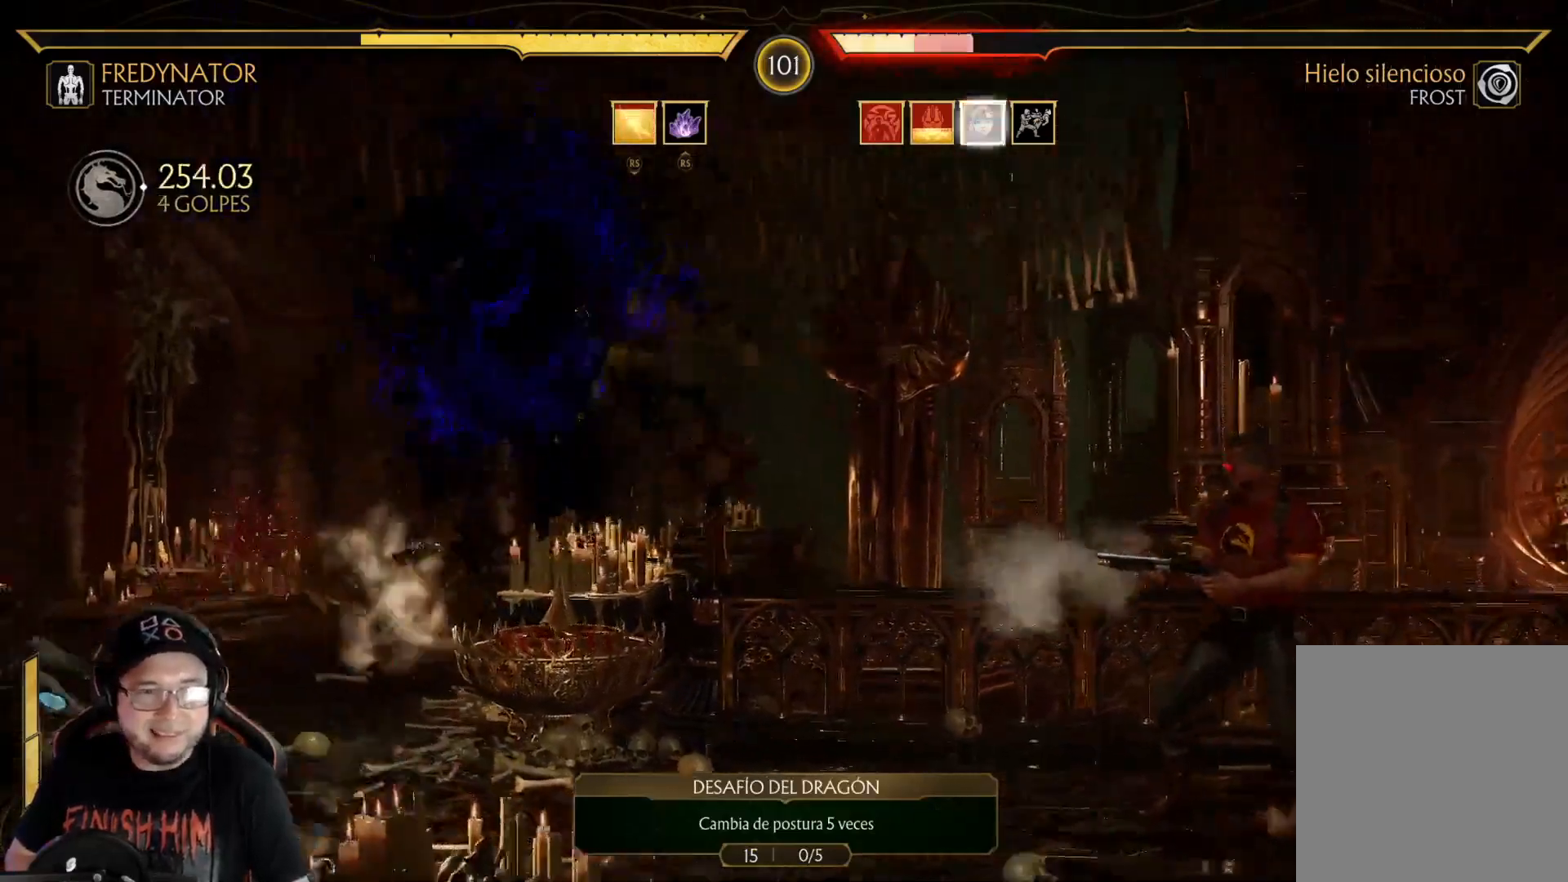
{"buttons": ["R2", "DPAD_DOWN"], "left_stick": "center", "right_stick": "center", "events": [[67, "R1", "up"], [117, "R1", "down"], [167, "DPAD_RIGHT", "down"], [234, "R1", "up"], [251, "DPAD_RIGHT", "up"], [318, "DPAD_RIGHT", "down"], [418, "R2", "down"], [485, "DPAD_DOWN", "down"], [502, "DPAD_RIGHT", "up"]]}
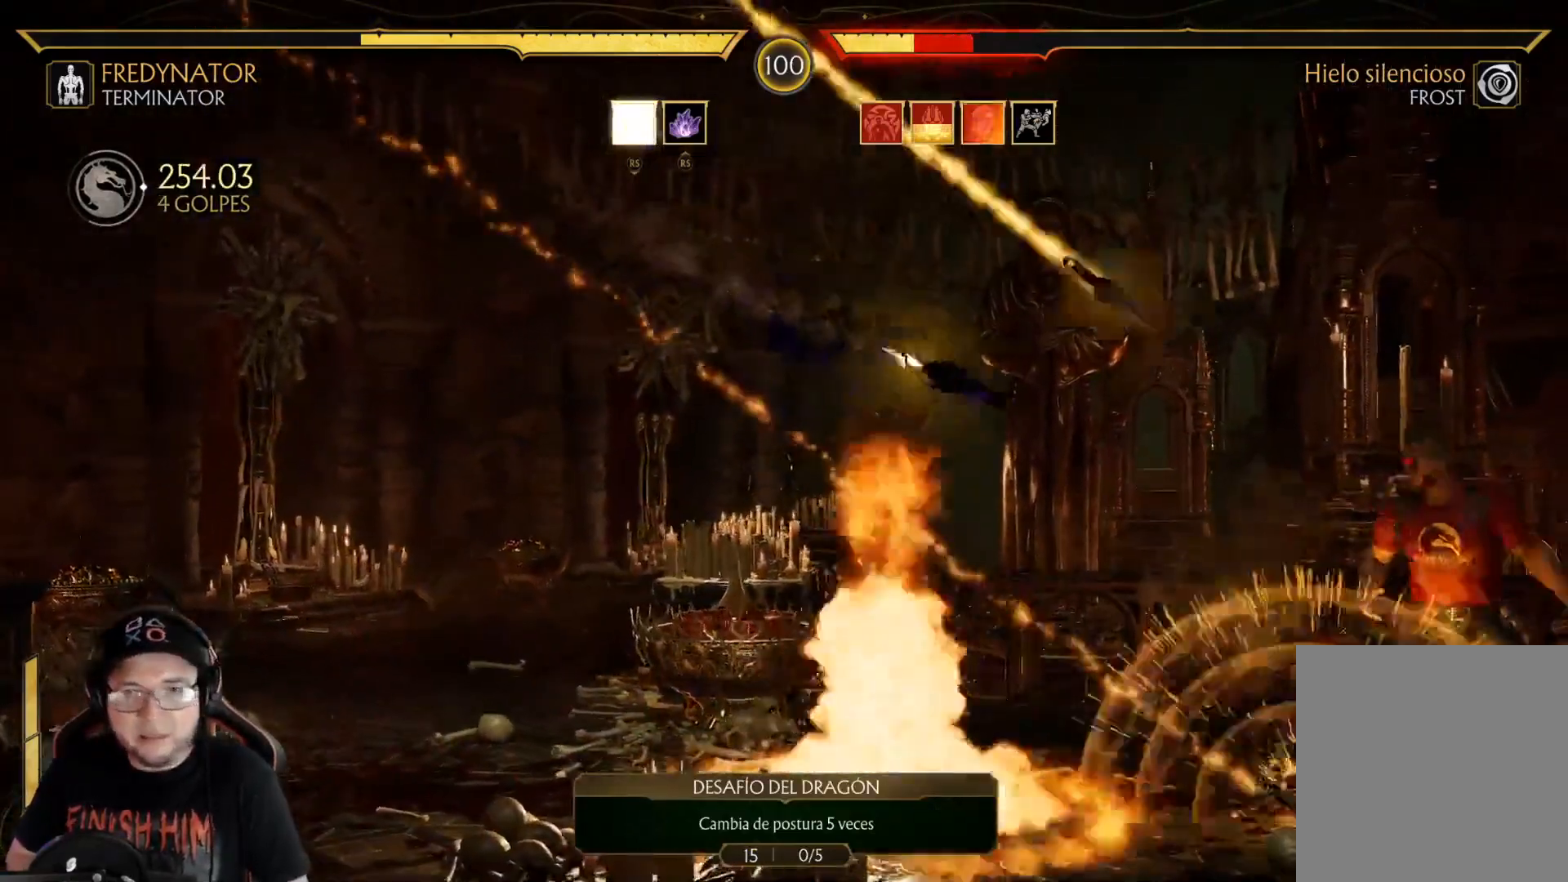
{"buttons": [], "left_stick": "center", "right_stick": "center", "events": [[401, "DPAD_DOWN", "up"], [451, "R2", "up"]]}
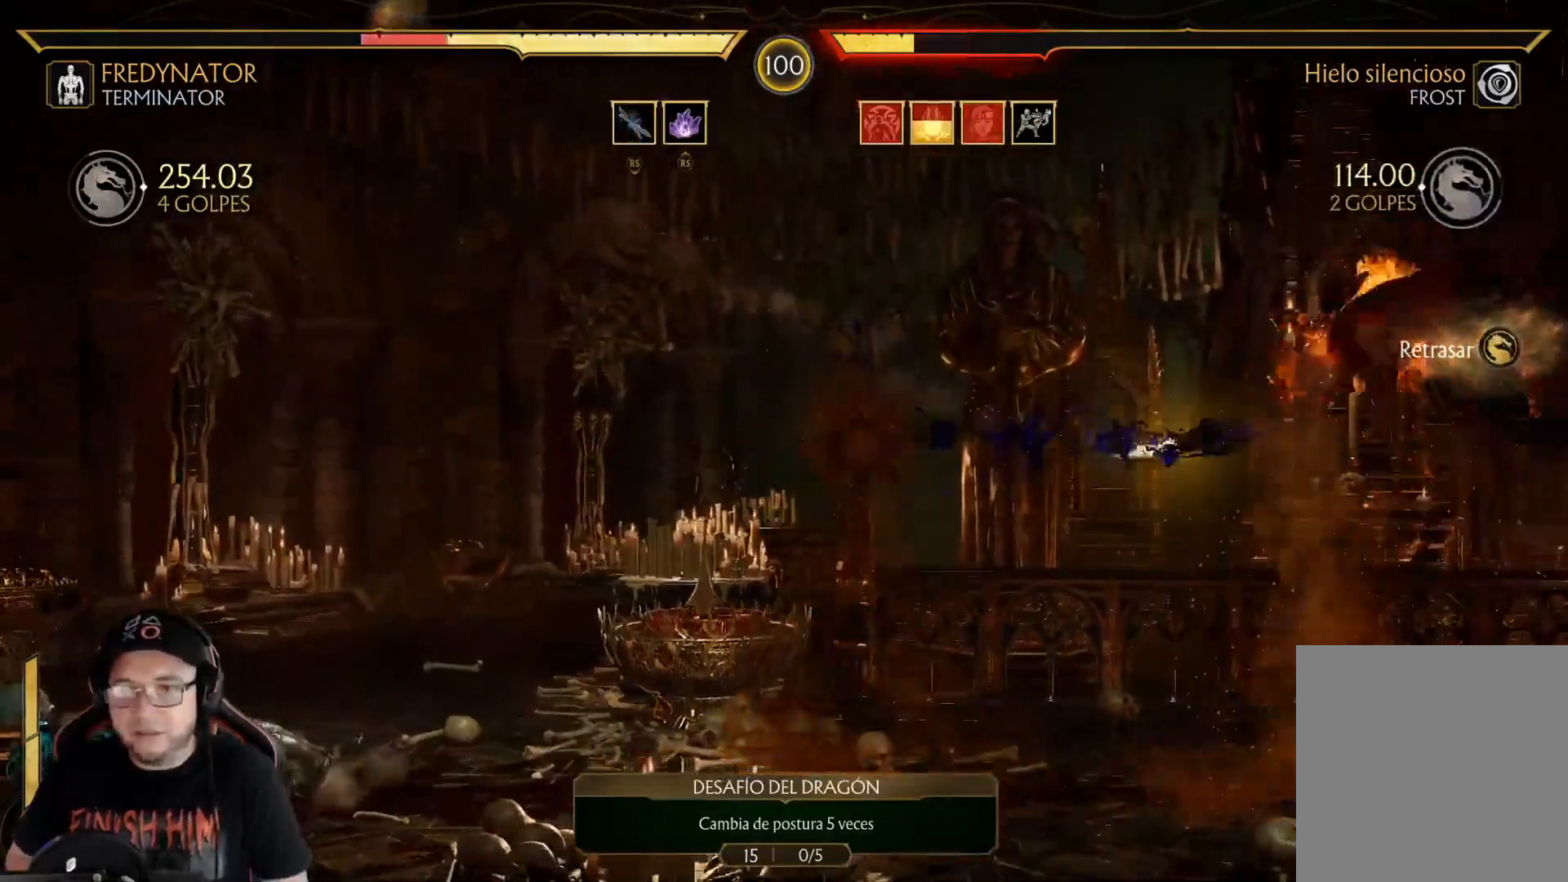
{"buttons": [], "left_stick": "center", "right_stick": "center", "events": [[33, "DPAD_LEFT", "down"], [100, "DPAD_LEFT", "up"], [134, "R2", "down"], [150, "DPAD_LEFT", "down"], [284, "DPAD_LEFT", "up"], [368, "DPAD_DOWN", "down"], [485, "DPAD_DOWN", "up"], [485, "R2", "up"]]}
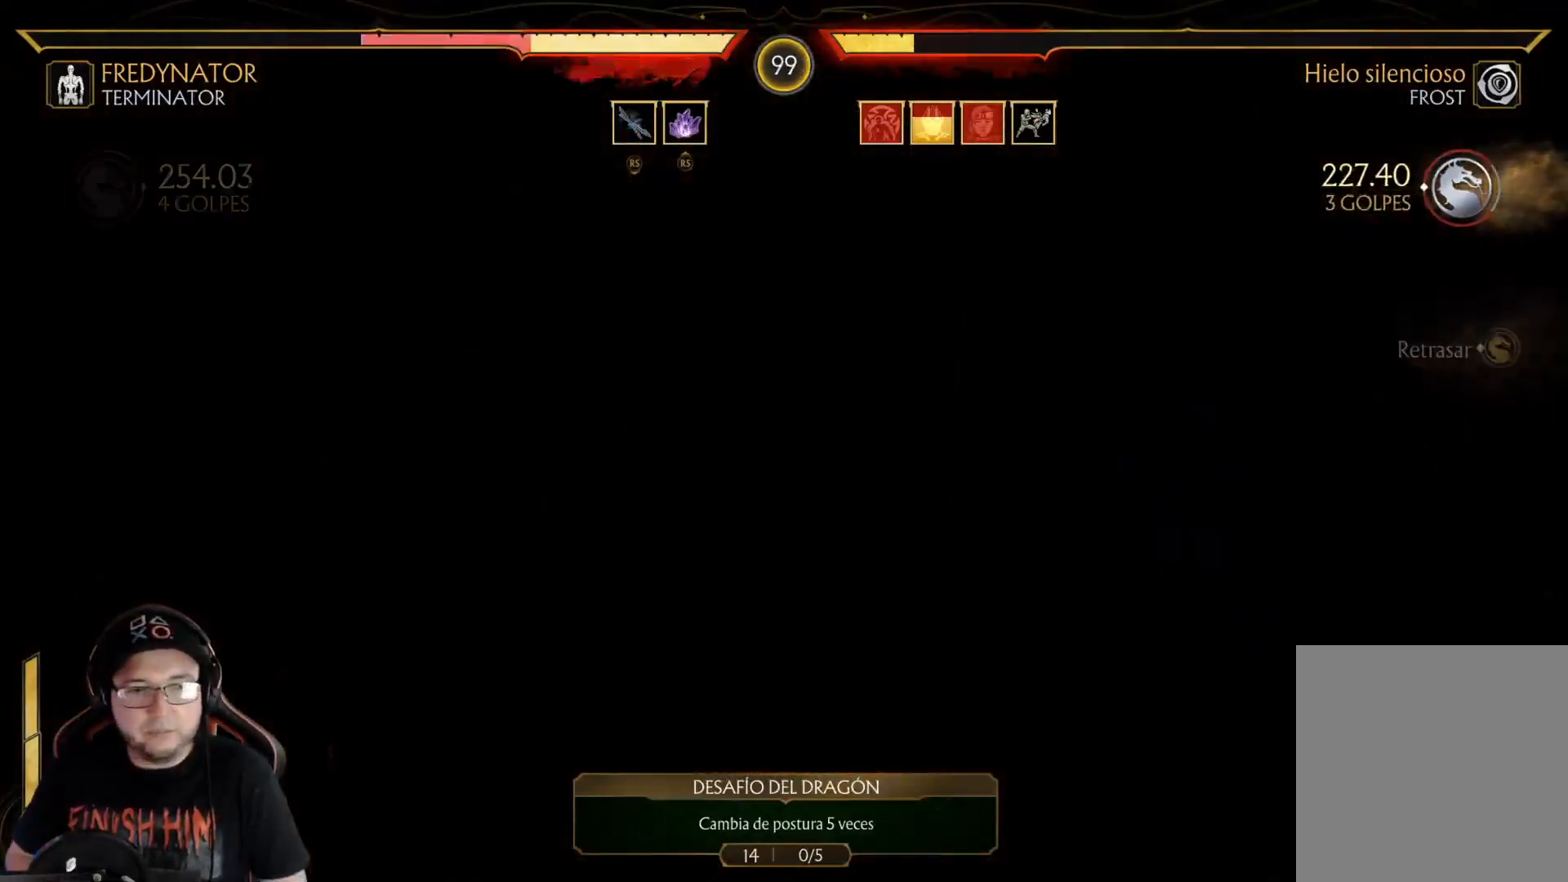
{"buttons": [], "left_stick": "center", "right_stick": "center", "events": [[34, "DPAD_DOWN", "down"], [151, "DPAD_DOWN", "up"], [201, "DPAD_DOWN", "down"], [335, "DPAD_DOWN", "up"], [435, "DPAD_RIGHT", "down"], [502, "DPAD_RIGHT", "up"]]}
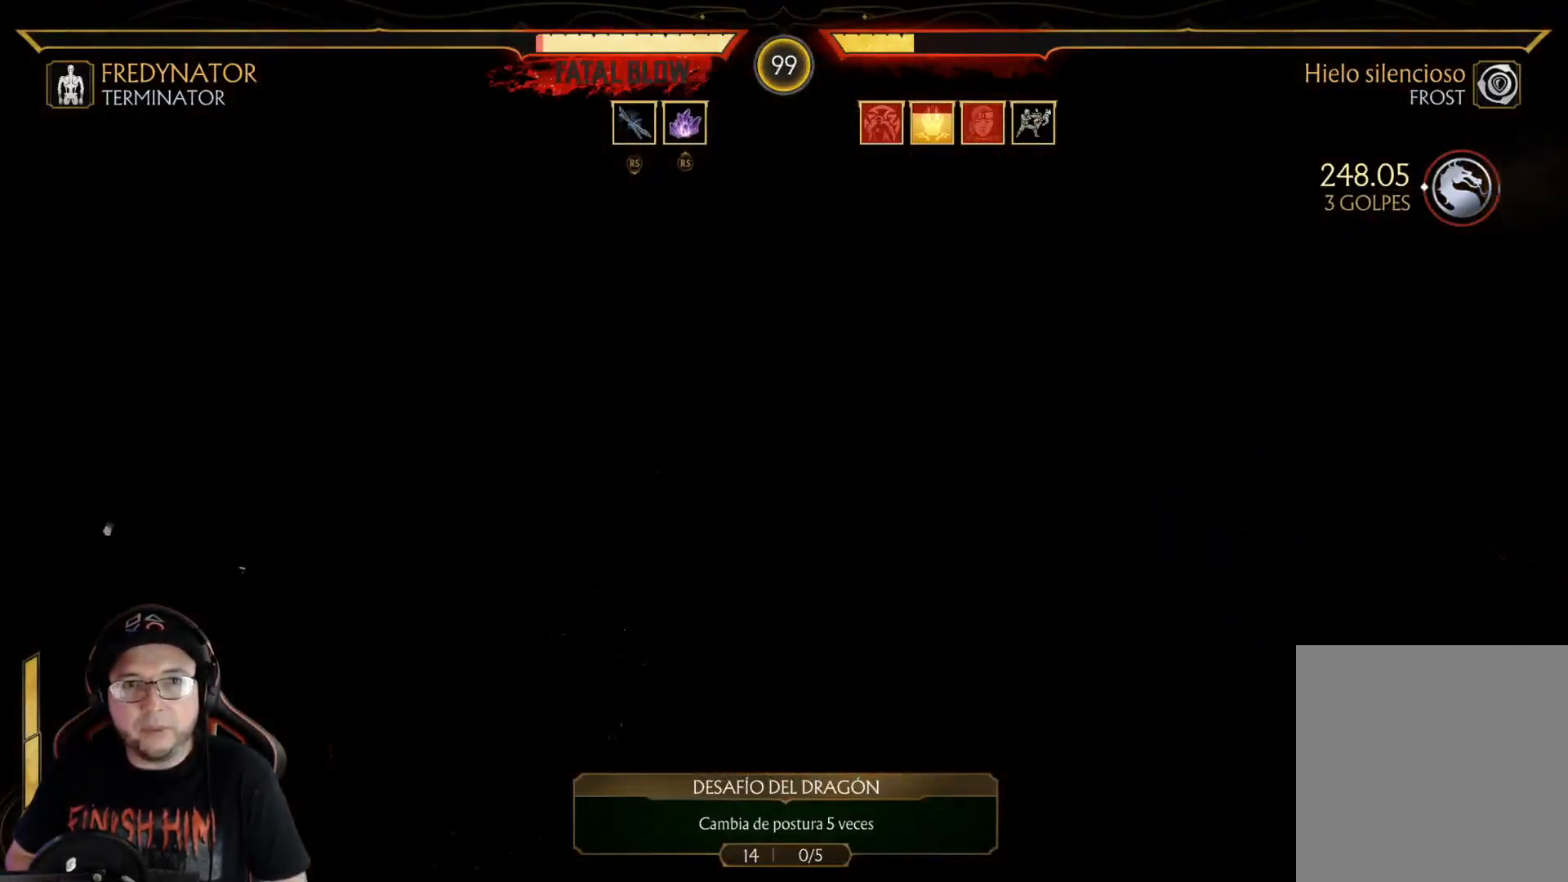
{"buttons": ["DPAD_RIGHT"], "left_stick": "center", "right_stick": "center", "events": [[84, "DPAD_RIGHT", "down"], [167, "DPAD_RIGHT", "up"], [217, "DPAD_RIGHT", "down"], [418, "right_stick", "up"], [501, "right_stick", "center"]]}
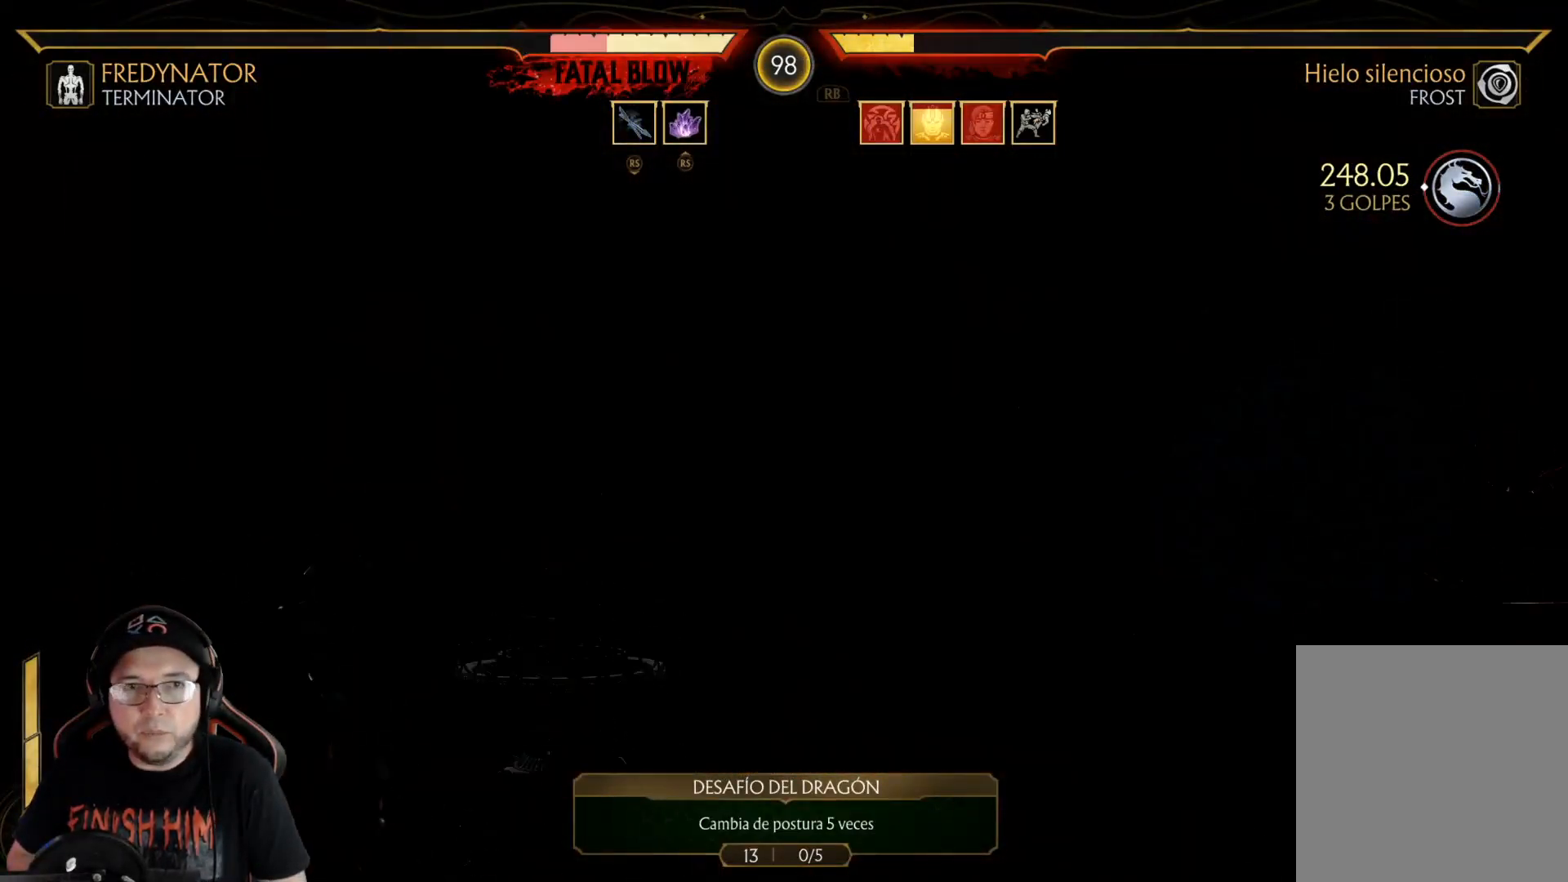
{"buttons": ["R2"], "left_stick": "center", "right_stick": "center", "events": [[67, "right_stick", "up"], [84, "DPAD_RIGHT", "up"], [101, "DPAD_DOWN", "down"], [117, "DPAD_DOWN", "up"], [117, "DPAD_RIGHT", "down"], [151, "right_stick", "center"], [234, "DPAD_RIGHT", "up"], [268, "R2", "down"], [285, "DPAD_RIGHT", "down"], [351, "DPAD_RIGHT", "up"]]}
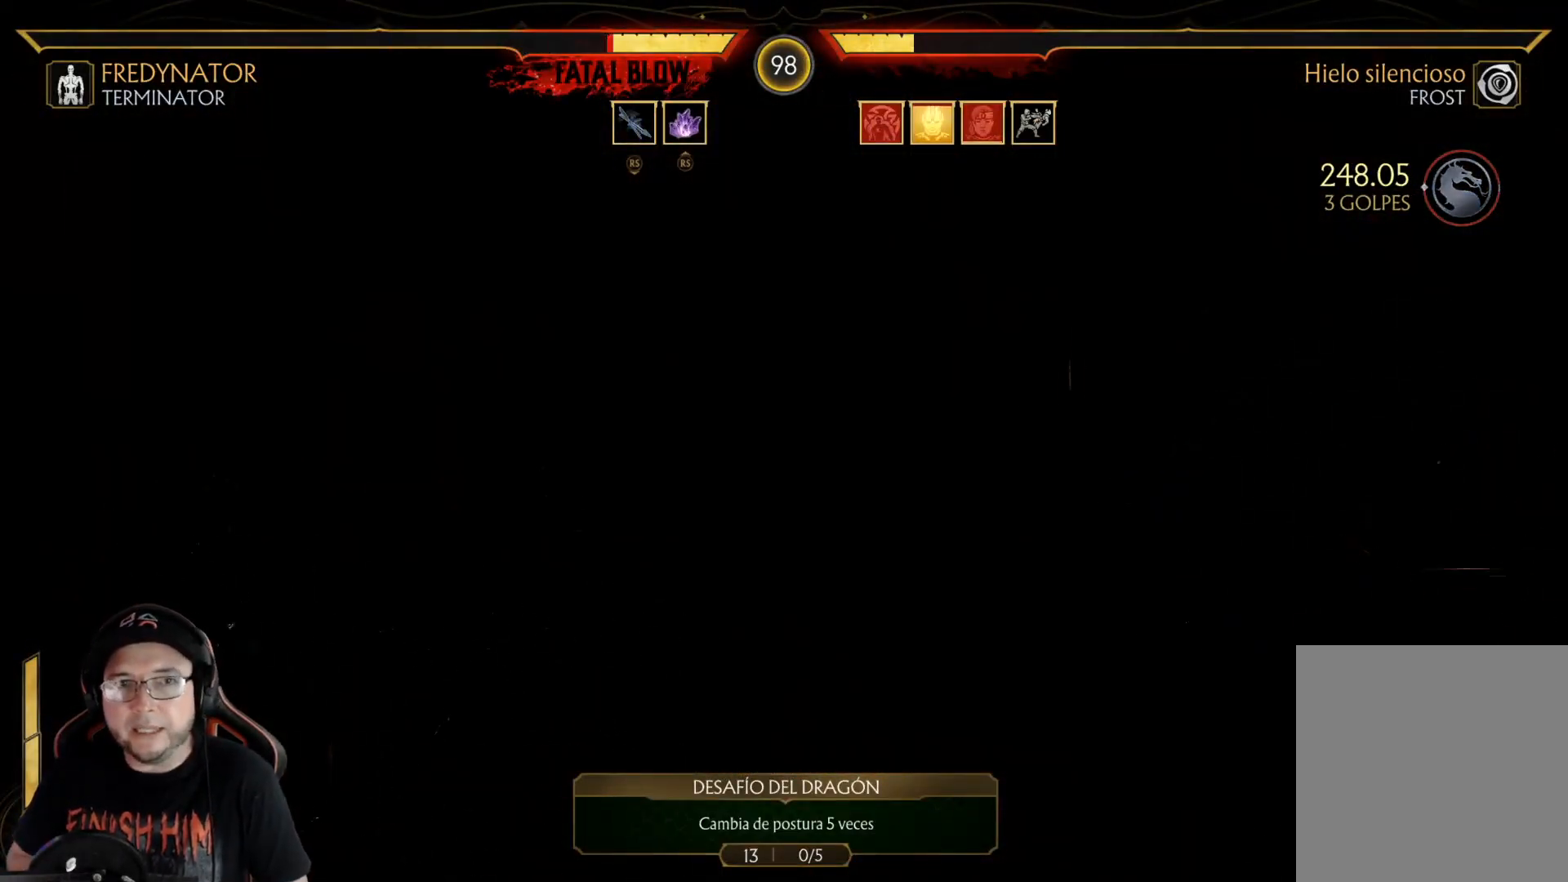
{"buttons": ["DPAD_DOWN"], "left_stick": "center", "right_stick": "up-left", "events": [[17, "DPAD_RIGHT", "down"], [83, "R2", "up"], [150, "right_stick", "up-left"], [184, "DPAD_DOWN", "down"], [217, "DPAD_DOWN", "up"], [317, "DPAD_DOWN", "down"], [317, "DPAD_RIGHT", "up"], [368, "DPAD_RIGHT", "down"], [384, "DPAD_DOWN", "up"], [485, "DPAD_DOWN", "down"], [485, "DPAD_RIGHT", "up"]]}
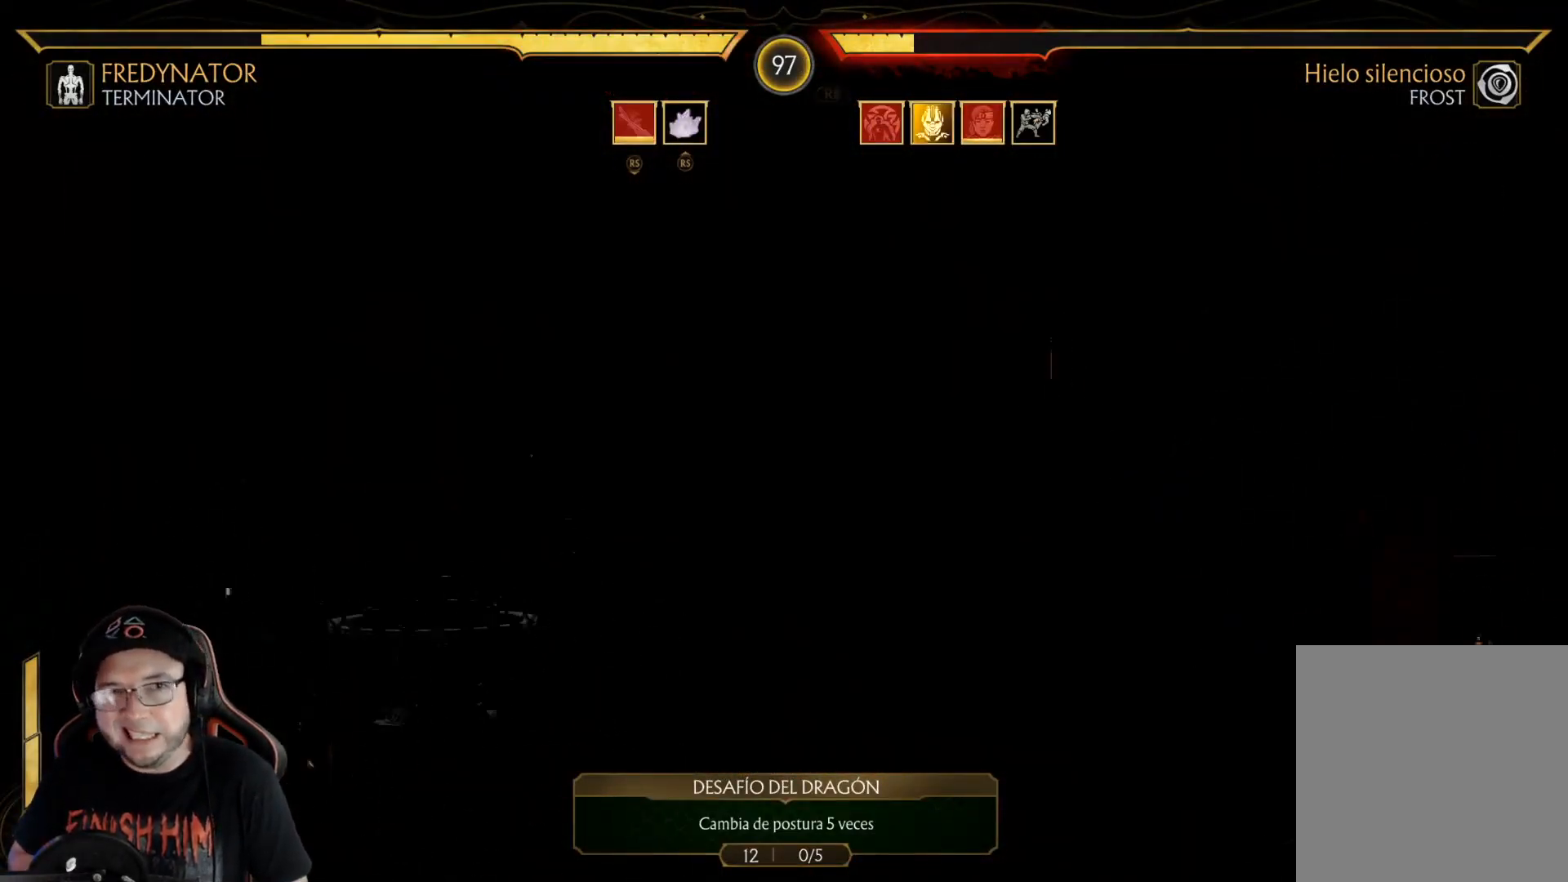
{"buttons": ["R2"], "left_stick": "center", "right_stick": "center", "events": [[33, "DPAD_RIGHT", "down"], [50, "DPAD_DOWN", "up"], [83, "right_stick", "center"], [133, "right_stick", "up"], [150, "DPAD_RIGHT", "up"], [167, "DPAD_DOWN", "down"], [267, "DPAD_DOWN", "up"], [267, "DPAD_RIGHT", "down"], [317, "right_stick", "center"], [367, "DPAD_RIGHT", "up"], [384, "R2", "down"]]}
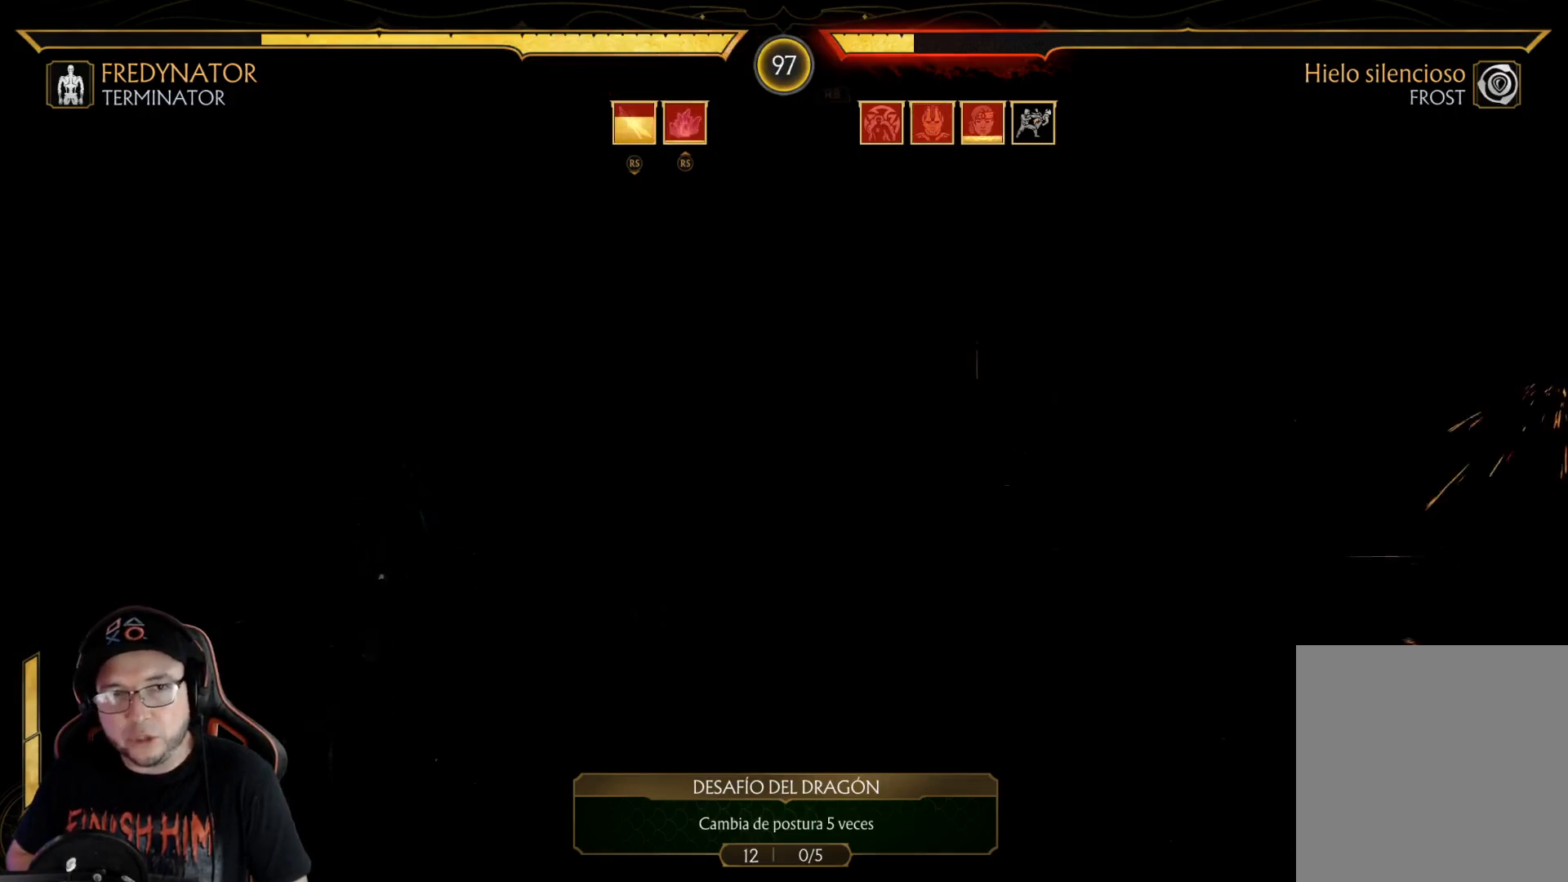
{"buttons": ["DPAD_RIGHT"], "left_stick": "center", "right_stick": "center", "events": [[17, "DPAD_RIGHT", "down"], [67, "R2", "up"], [100, "DPAD_RIGHT", "up"], [151, "DPAD_RIGHT", "down"], [251, "DPAD_RIGHT", "up"], [301, "DPAD_RIGHT", "down"], [401, "DPAD_RIGHT", "up"], [451, "DPAD_RIGHT", "down"]]}
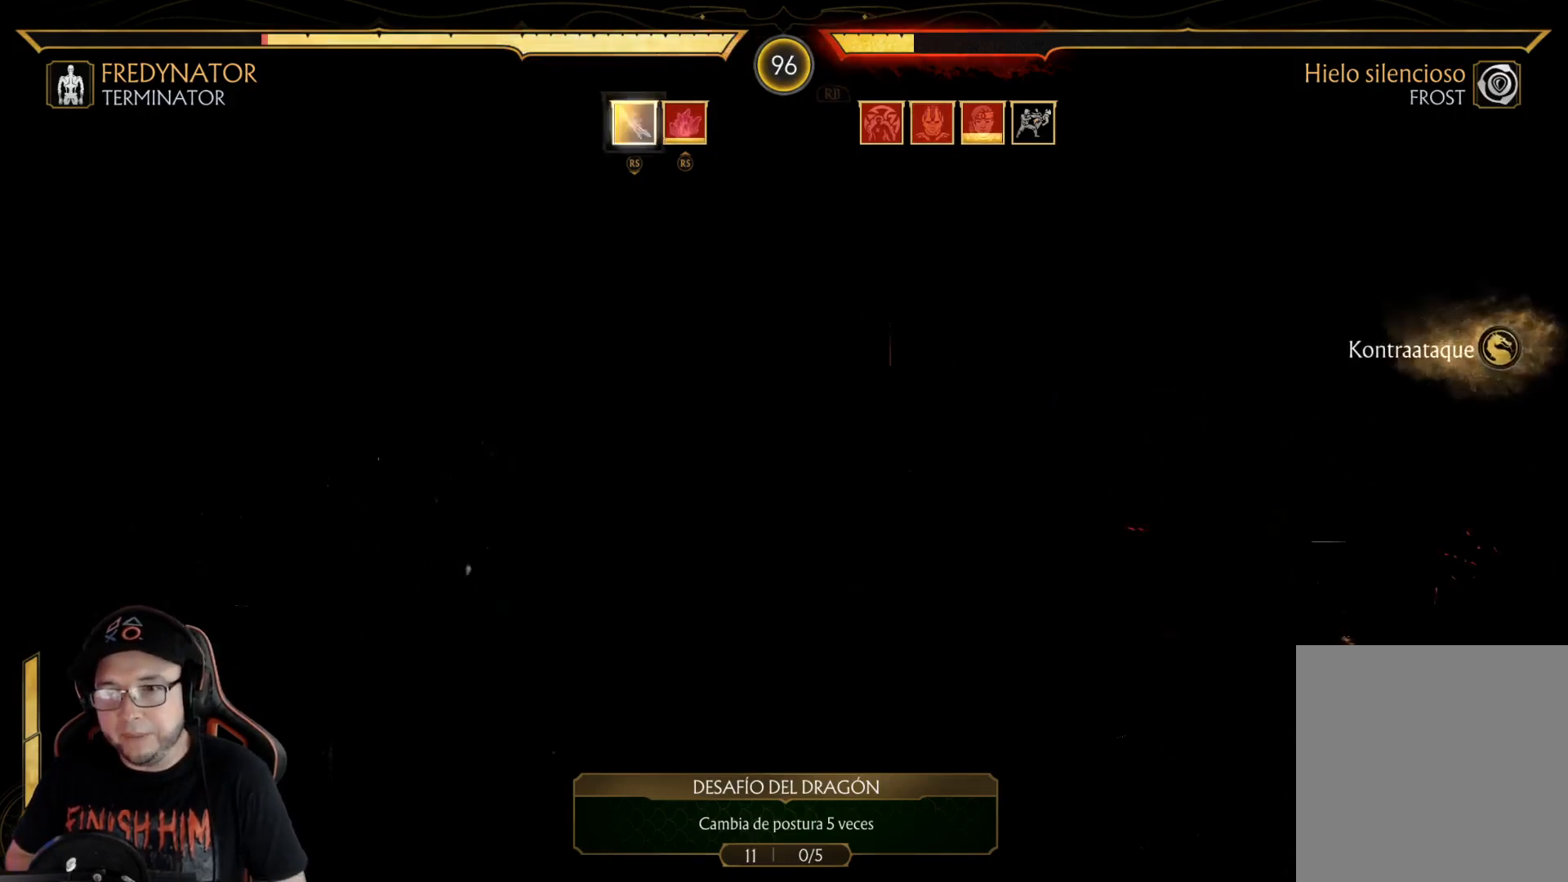
{"buttons": ["R2", "DPAD_RIGHT"], "left_stick": "center", "right_stick": "center", "events": [[16, "DPAD_RIGHT", "up"], [83, "DPAD_RIGHT", "down"], [100, "R2", "down"]]}
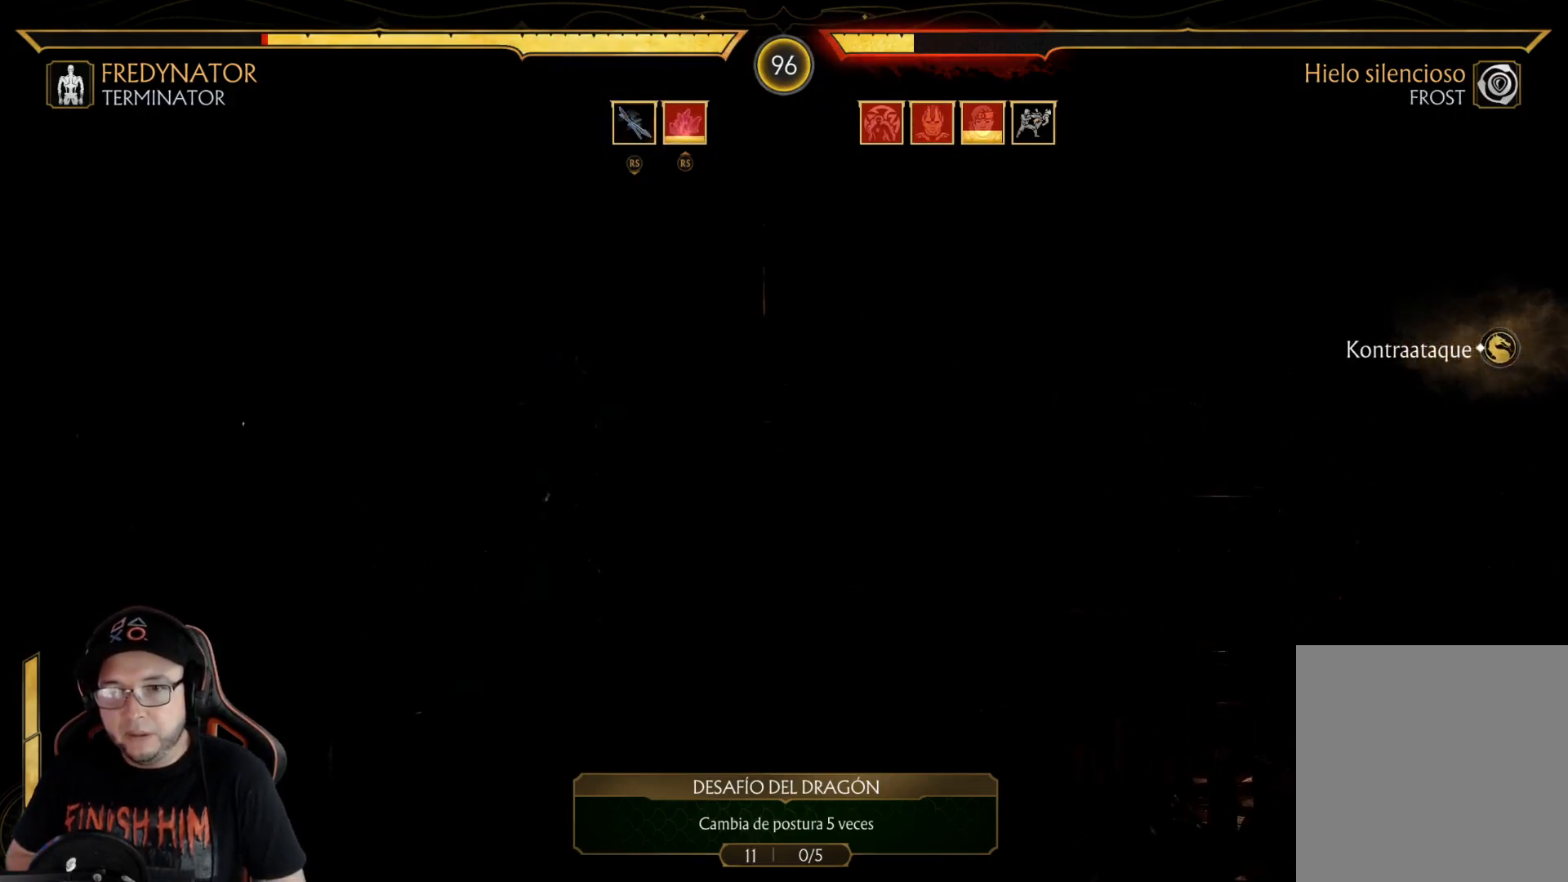
{"buttons": ["R2", "DPAD_DOWN"], "left_stick": "center", "right_stick": "center", "events": [[17, "R2", "up"], [117, "R2", "down"], [217, "DPAD_RIGHT", "up"], [368, "DPAD_DOWN", "down"]]}
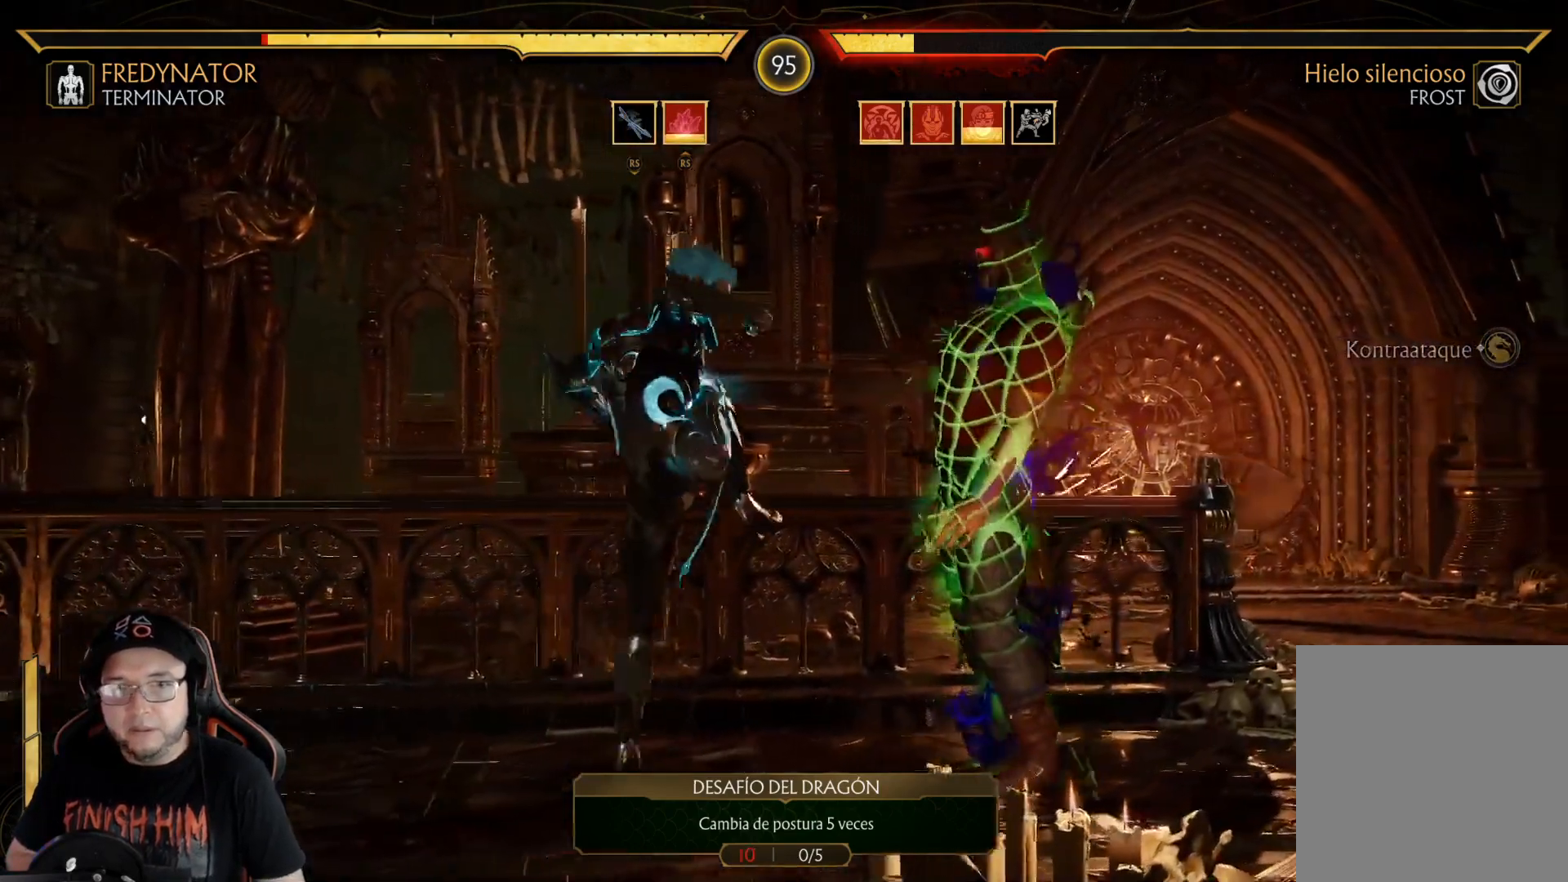
{"buttons": [], "left_stick": "center", "right_stick": "center", "events": [[418, "R2", "up"], [452, "DPAD_DOWN", "up"]]}
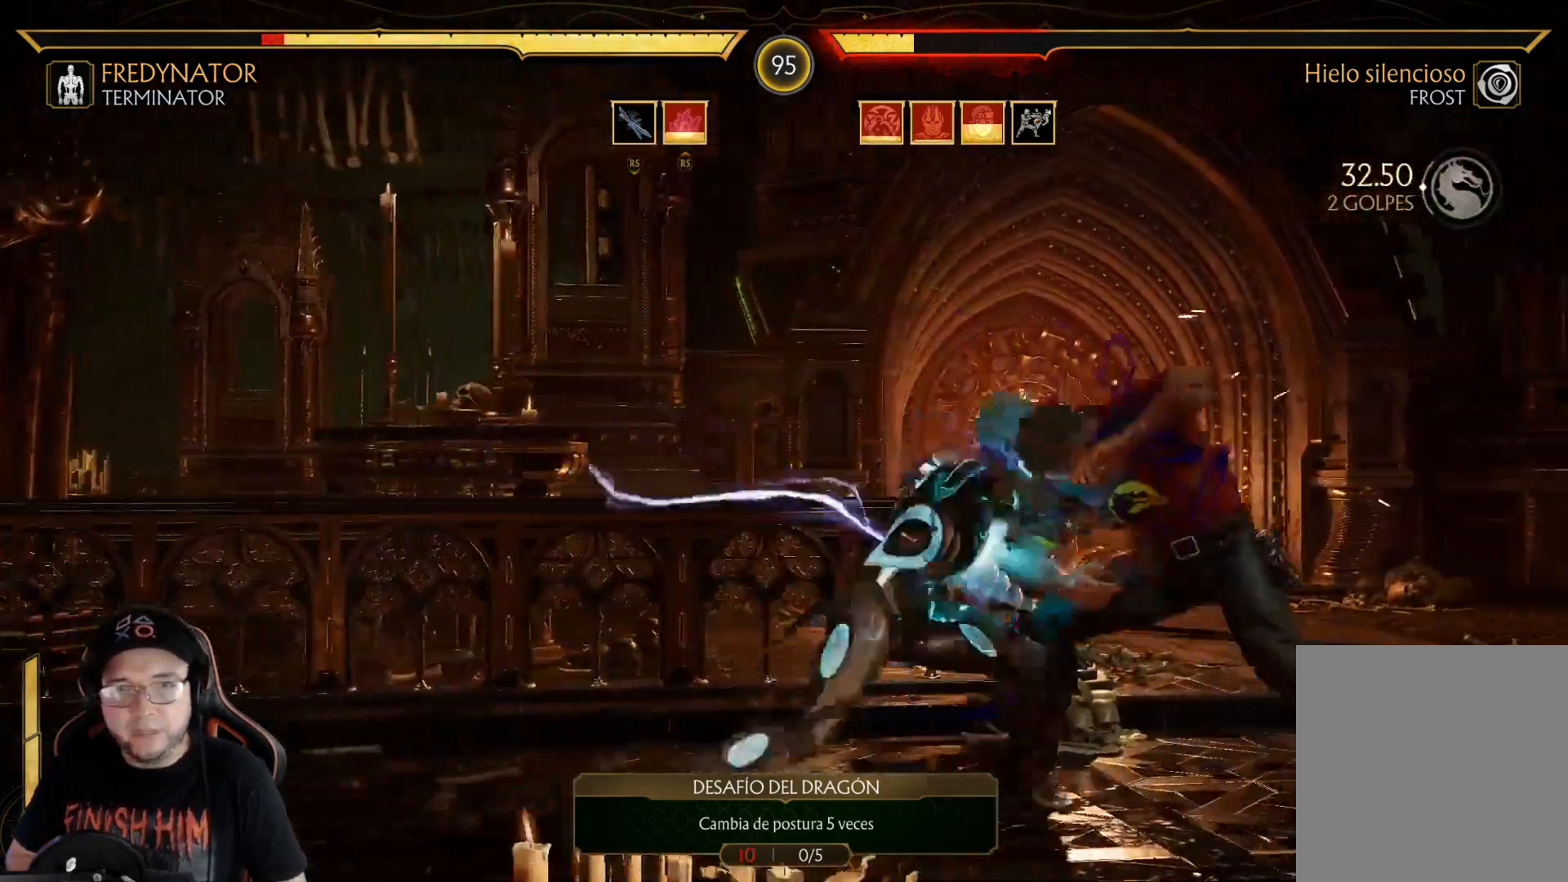
{"buttons": ["R2"], "left_stick": "center", "right_stick": "center", "events": [[33, "DPAD_DOWN", "down"], [33, "R2", "down"], [251, "DPAD_DOWN", "up"], [251, "R2", "up"], [384, "DPAD_DOWN", "down"], [401, "R2", "down"], [485, "DPAD_DOWN", "up"]]}
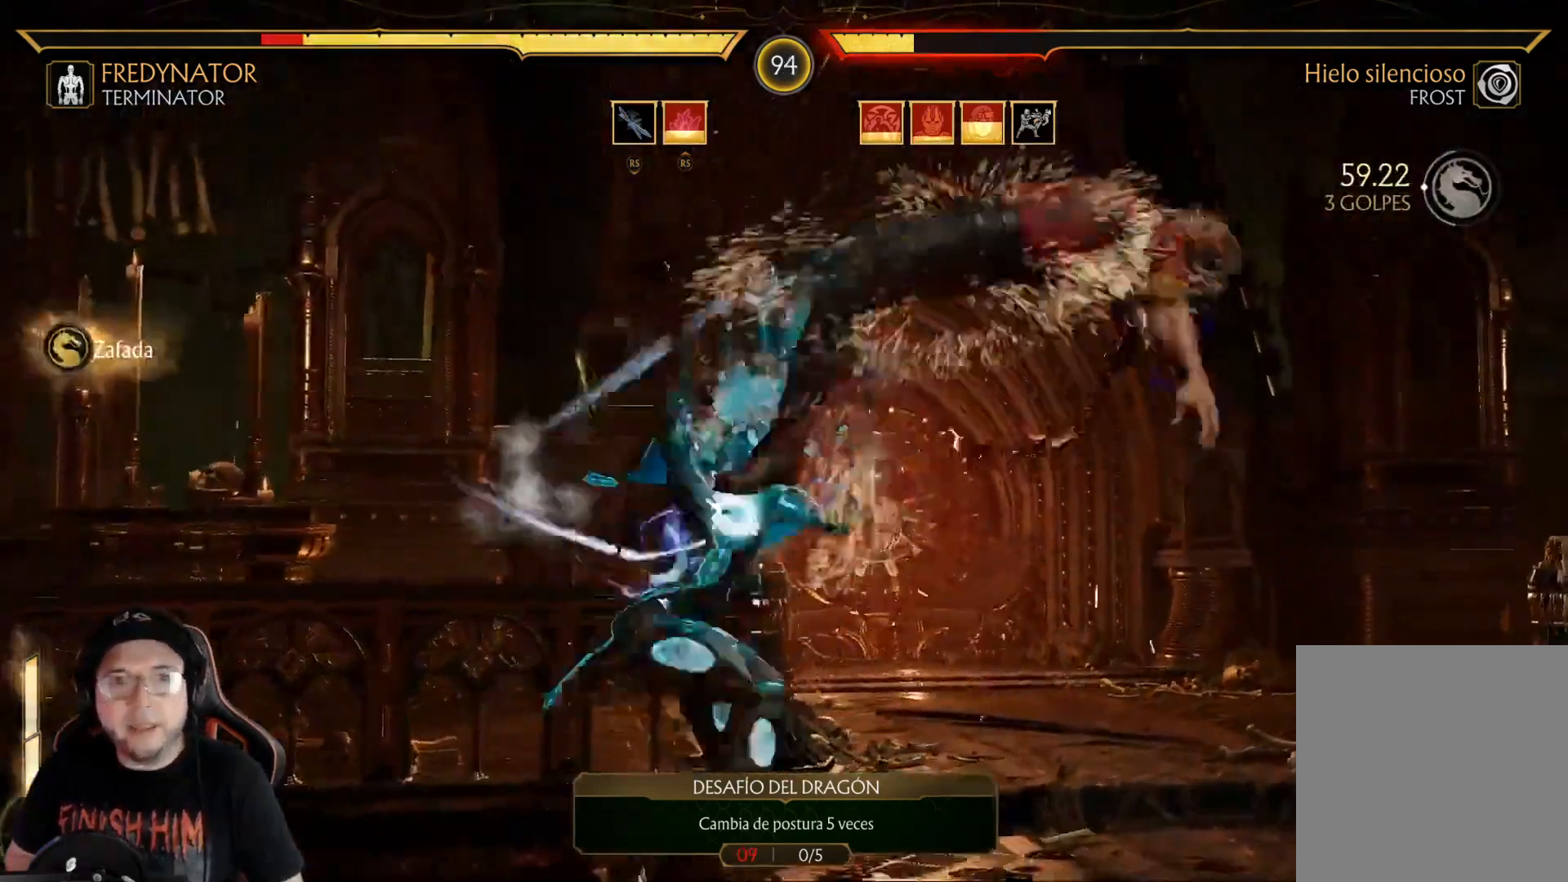
{"buttons": ["R2"], "left_stick": "center", "right_stick": "center", "events": [[17, "DPAD_DOWN", "down"], [17, "R2", "up"], [84, "R2", "down"], [134, "DPAD_DOWN", "up"], [184, "DPAD_DOWN", "down"], [234, "R2", "up"], [285, "R2", "down"], [318, "DPAD_DOWN", "up"], [385, "DPAD_DOWN", "down"], [502, "DPAD_DOWN", "up"]]}
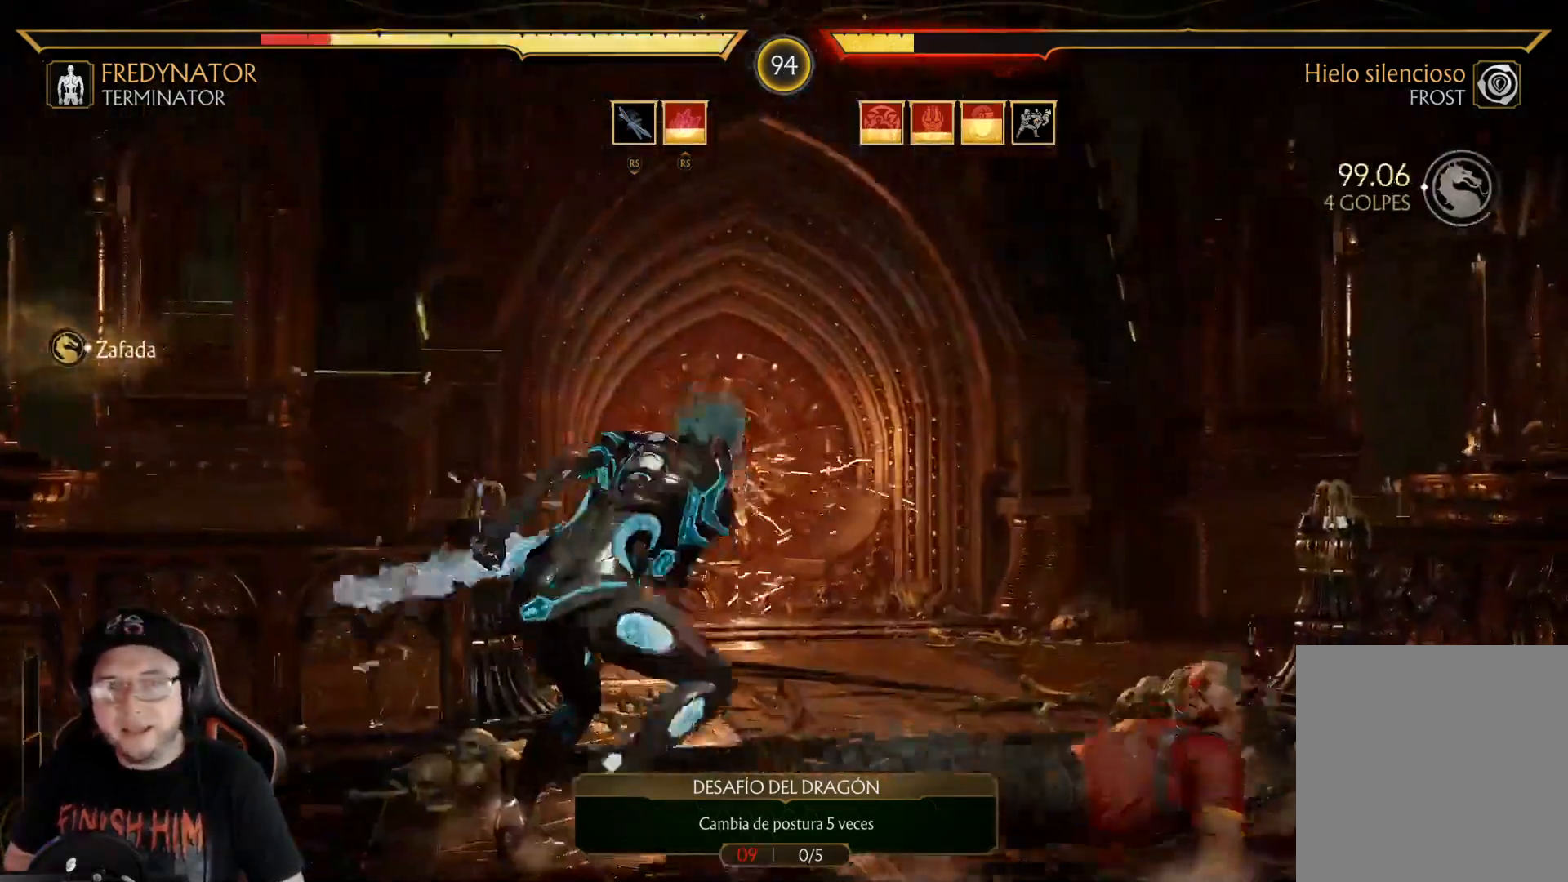
{"buttons": ["R2"], "left_stick": "center", "right_stick": "center", "events": [[83, "DPAD_DOWN", "down"], [134, "R2", "up"], [284, "R2", "down"], [451, "DPAD_DOWN", "up"]]}
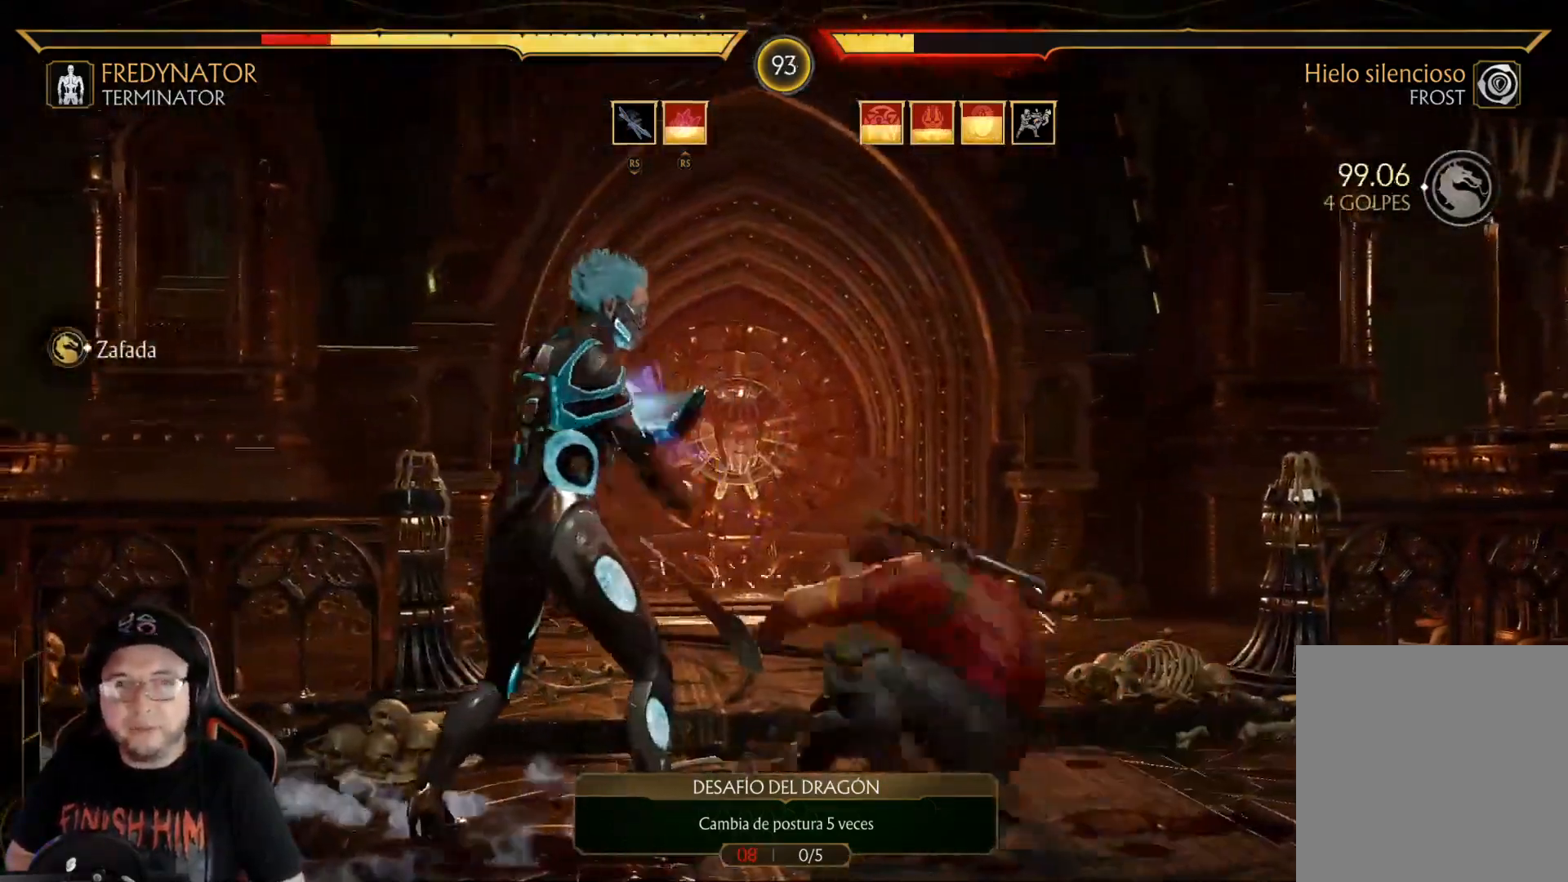
{"buttons": ["R2", "DPAD_DOWN"], "left_stick": "center", "right_stick": "center", "events": [[34, "DPAD_DOWN", "down"], [34, "R2", "up"], [84, "X", "down"], [167, "X", "up"], [234, "X", "down"], [251, "R2", "down"], [284, "X", "up"]]}
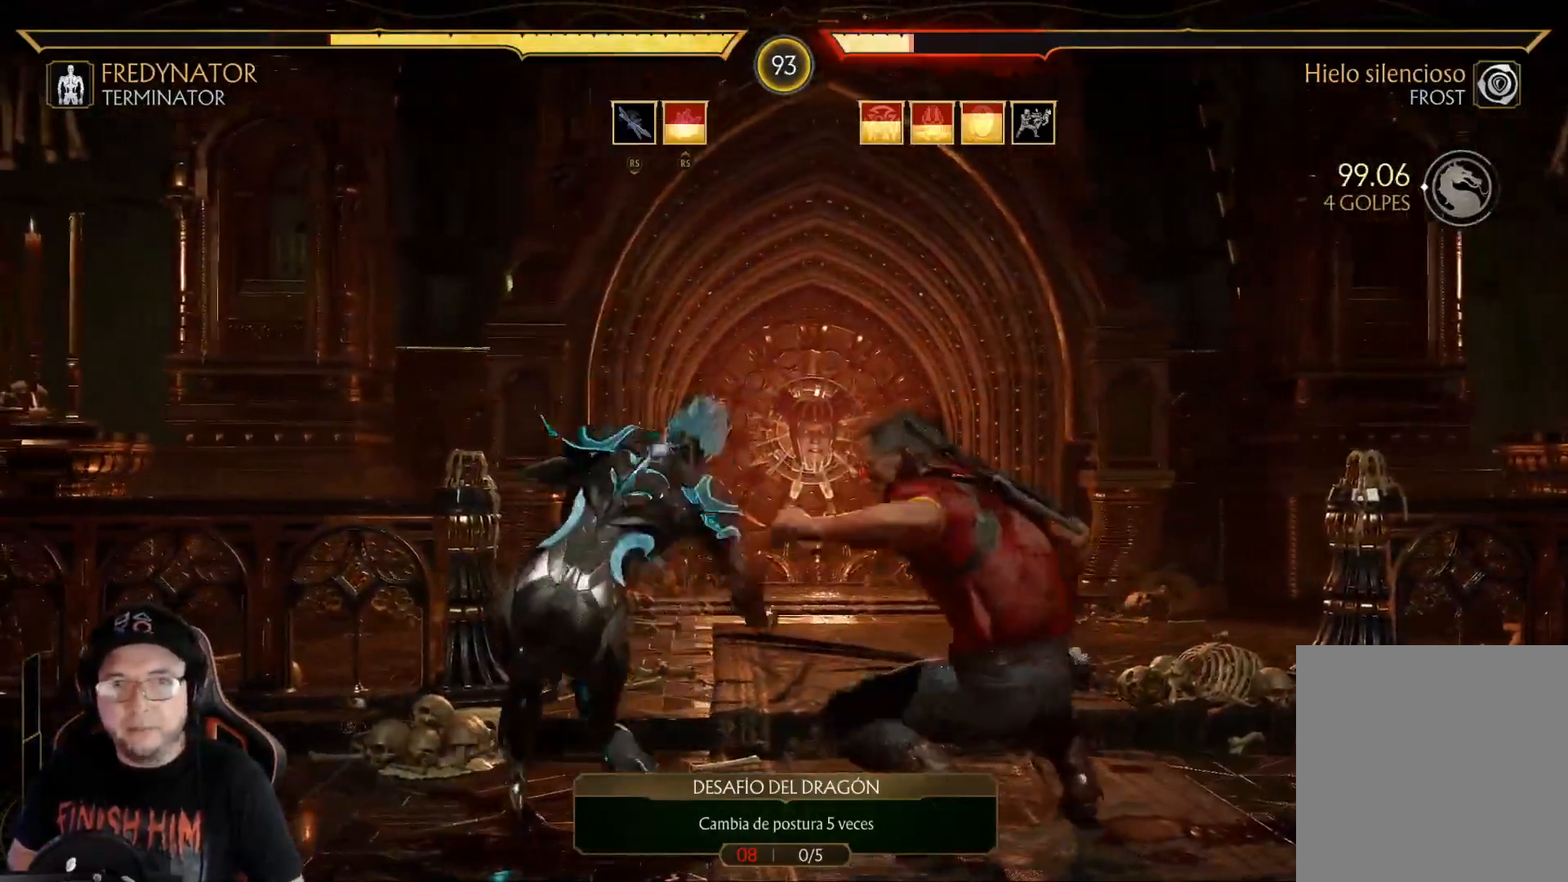
{"buttons": ["R2"], "left_stick": "center", "right_stick": "center", "events": [[17, "DPAD_DOWN", "up"], [67, "R2", "up"], [83, "DPAD_RIGHT", "down"], [134, "B", "down"], [217, "B", "up"], [284, "B", "down"], [368, "B", "up"], [418, "DPAD_RIGHT", "up"], [434, "R2", "down"]]}
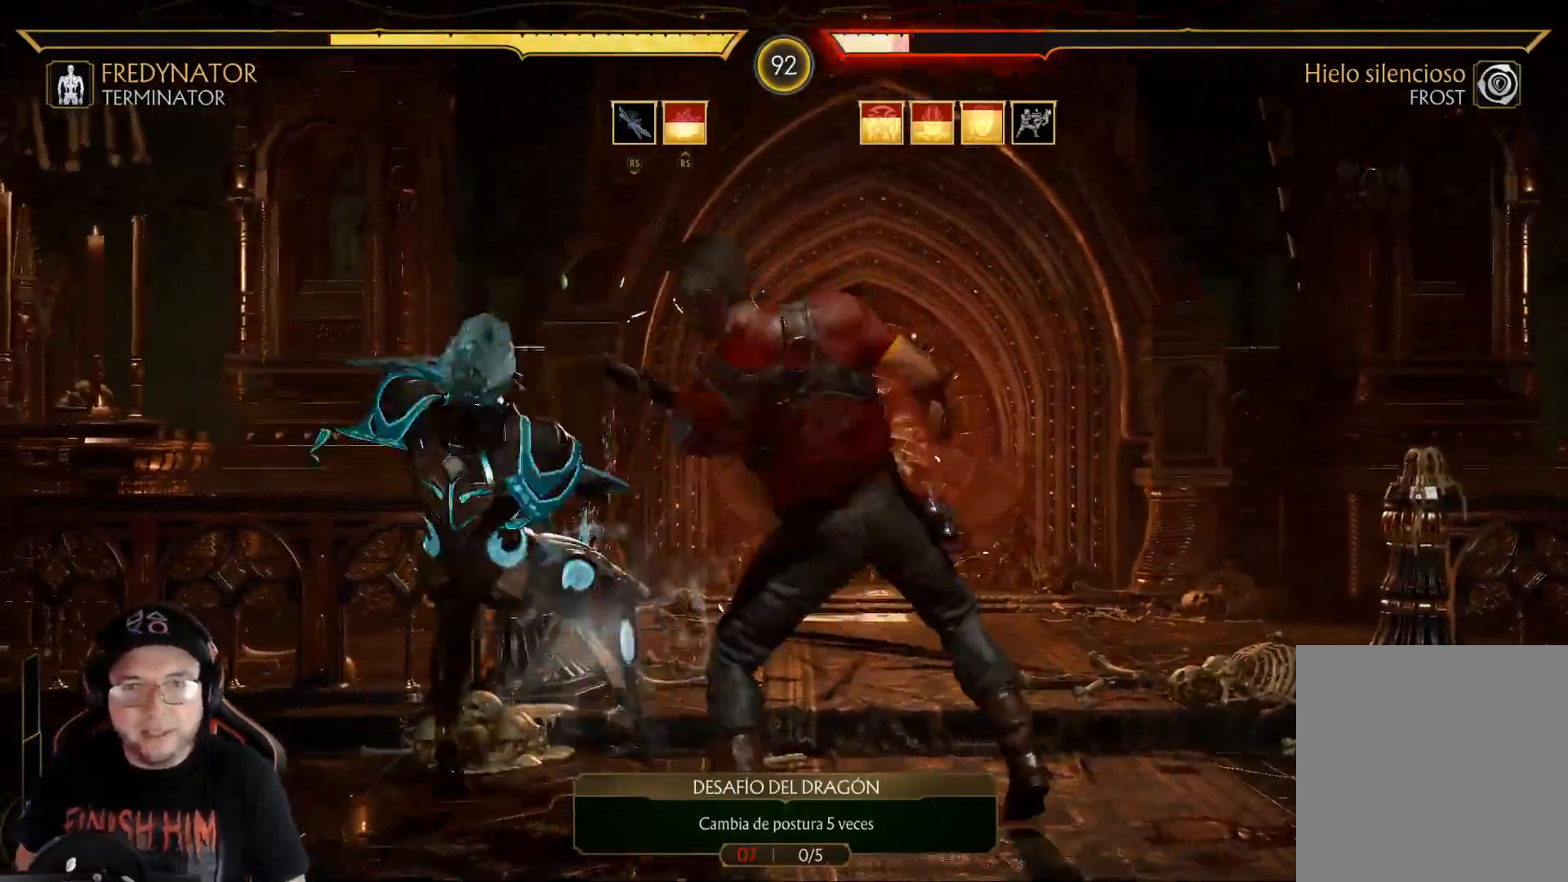
{"buttons": [], "left_stick": "center", "right_stick": "center", "events": [[318, "R2", "up"]]}
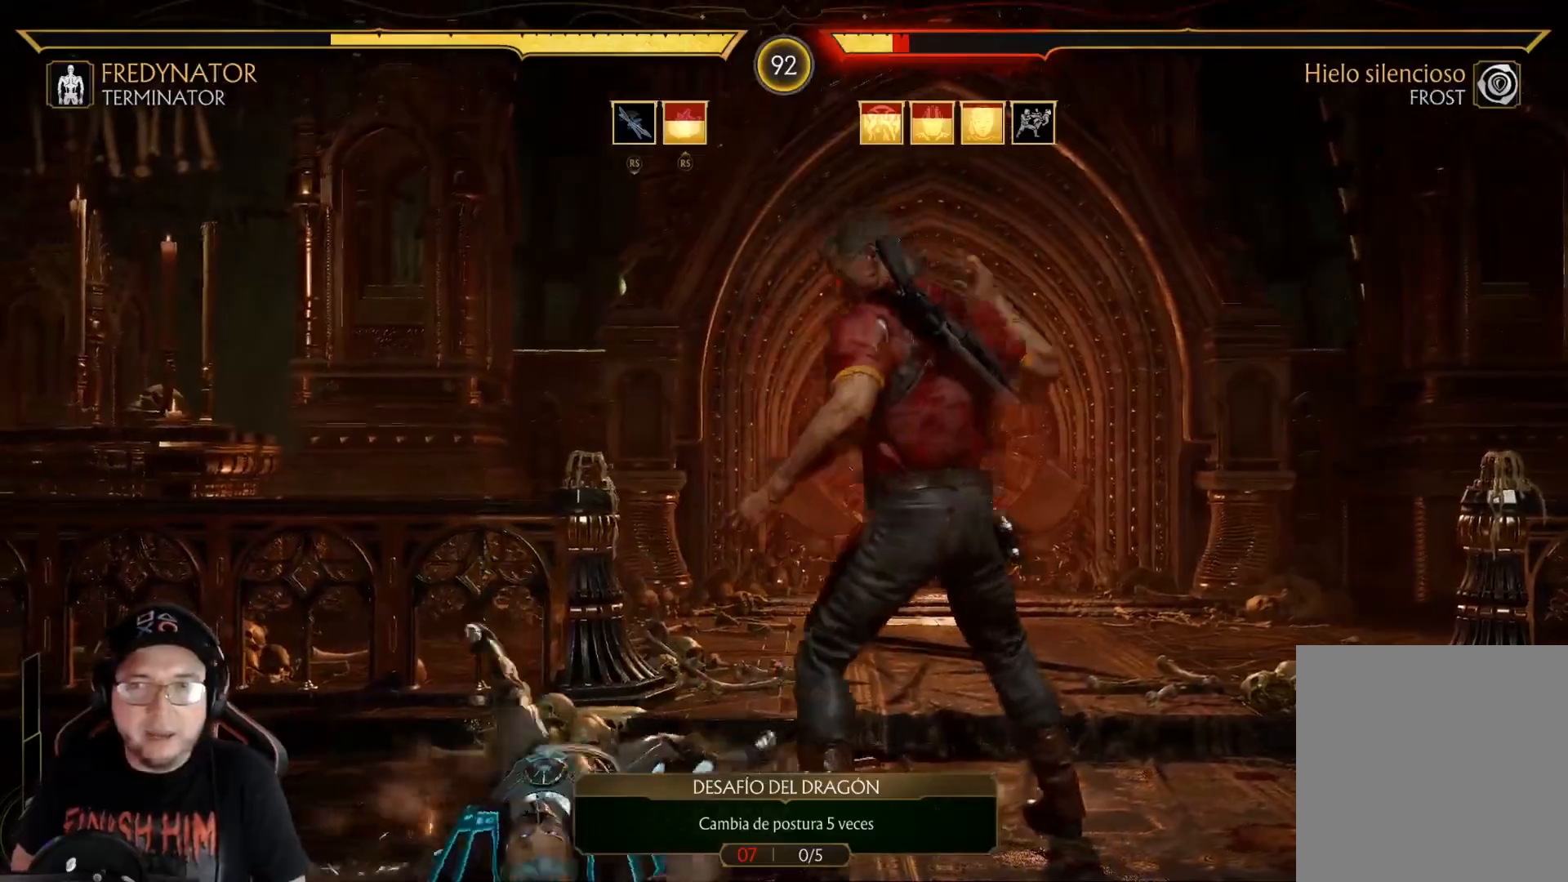
{"buttons": ["DPAD_UP", "DPAD_RIGHT"], "left_stick": "center", "right_stick": "center", "events": [[17, "DPAD_RIGHT", "down"], [100, "DPAD_RIGHT", "up"], [184, "DPAD_RIGHT", "down"], [351, "DPAD_UP", "down"]]}
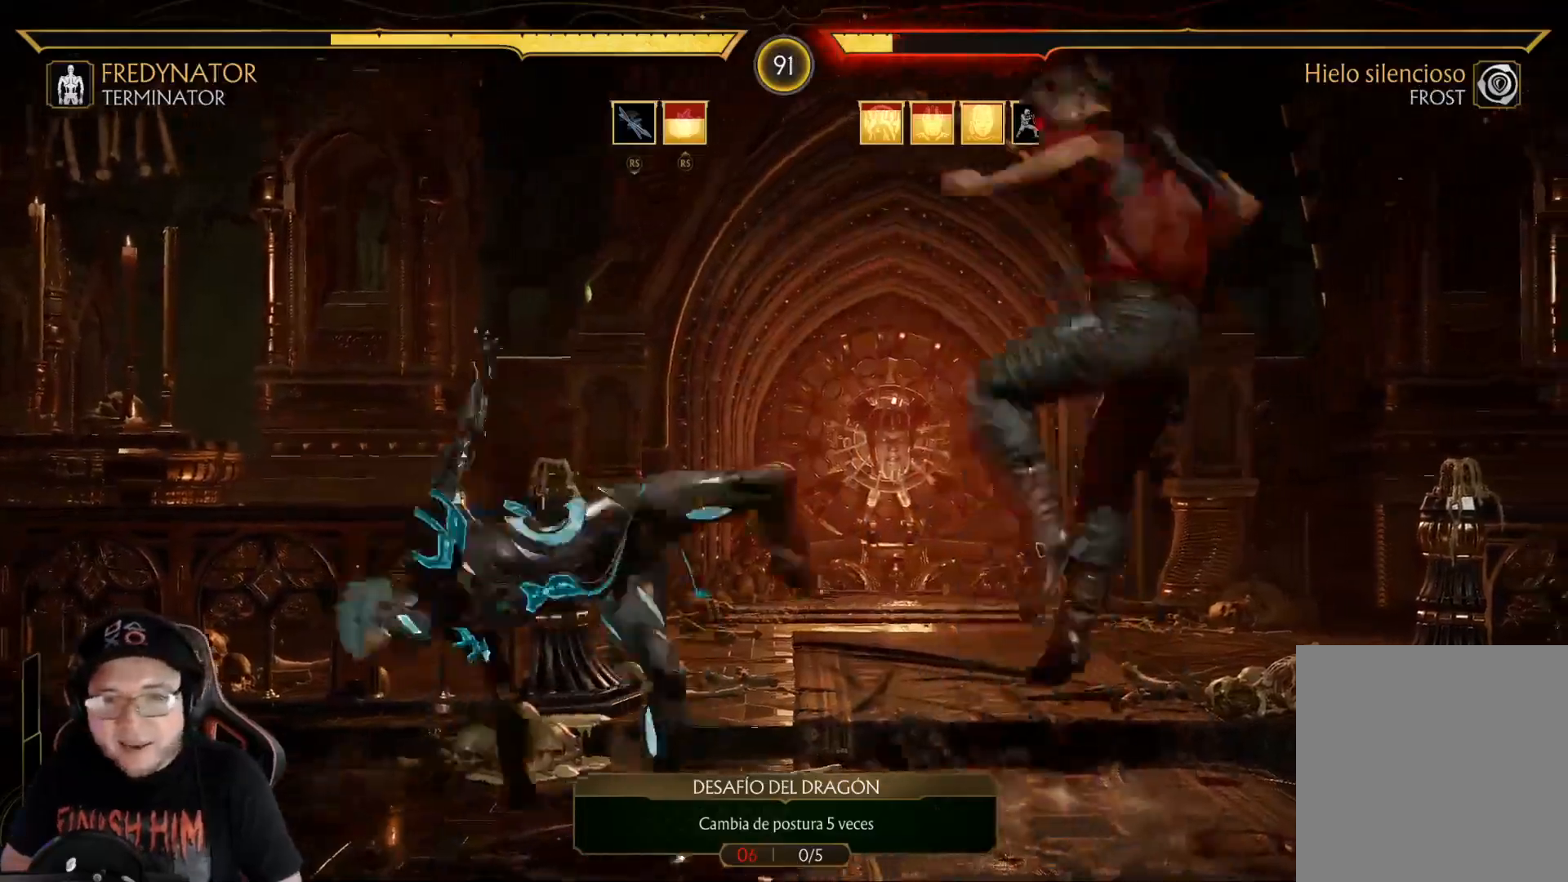
{"buttons": [], "left_stick": "center", "right_stick": "center", "events": [[134, "DPAD_UP", "up"], [168, "DPAD_RIGHT", "up"], [402, "DPAD_RIGHT", "down"], [485, "DPAD_RIGHT", "up"]]}
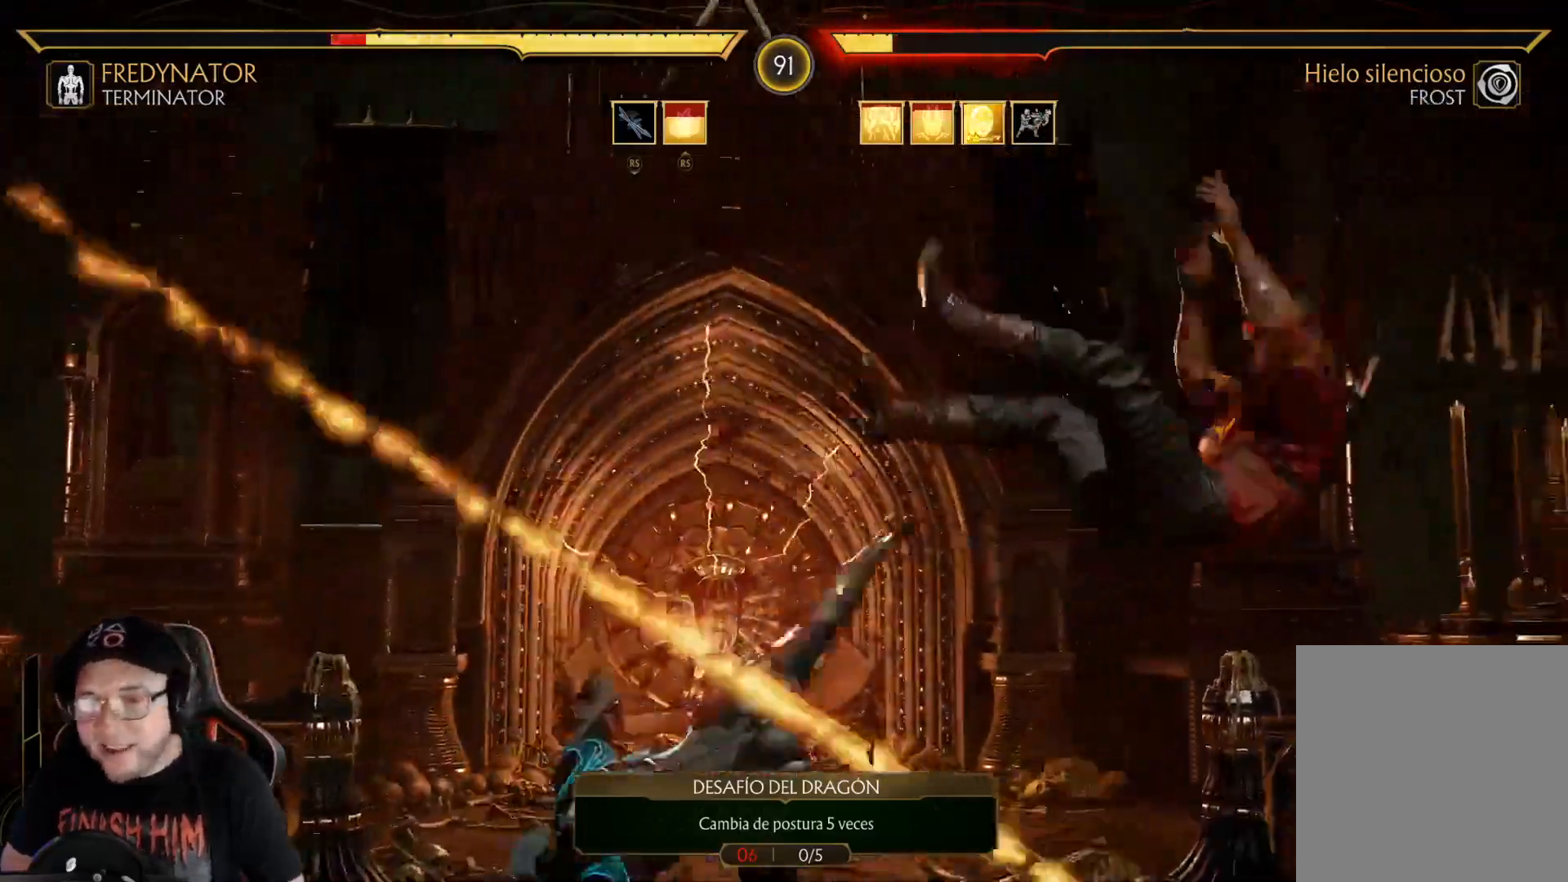
{"buttons": ["R2"], "left_stick": "center", "right_stick": "center", "events": [[67, "DPAD_RIGHT", "down"], [150, "DPAD_RIGHT", "up"], [267, "DPAD_DOWN", "down"], [267, "R2", "down"], [468, "DPAD_DOWN", "up"]]}
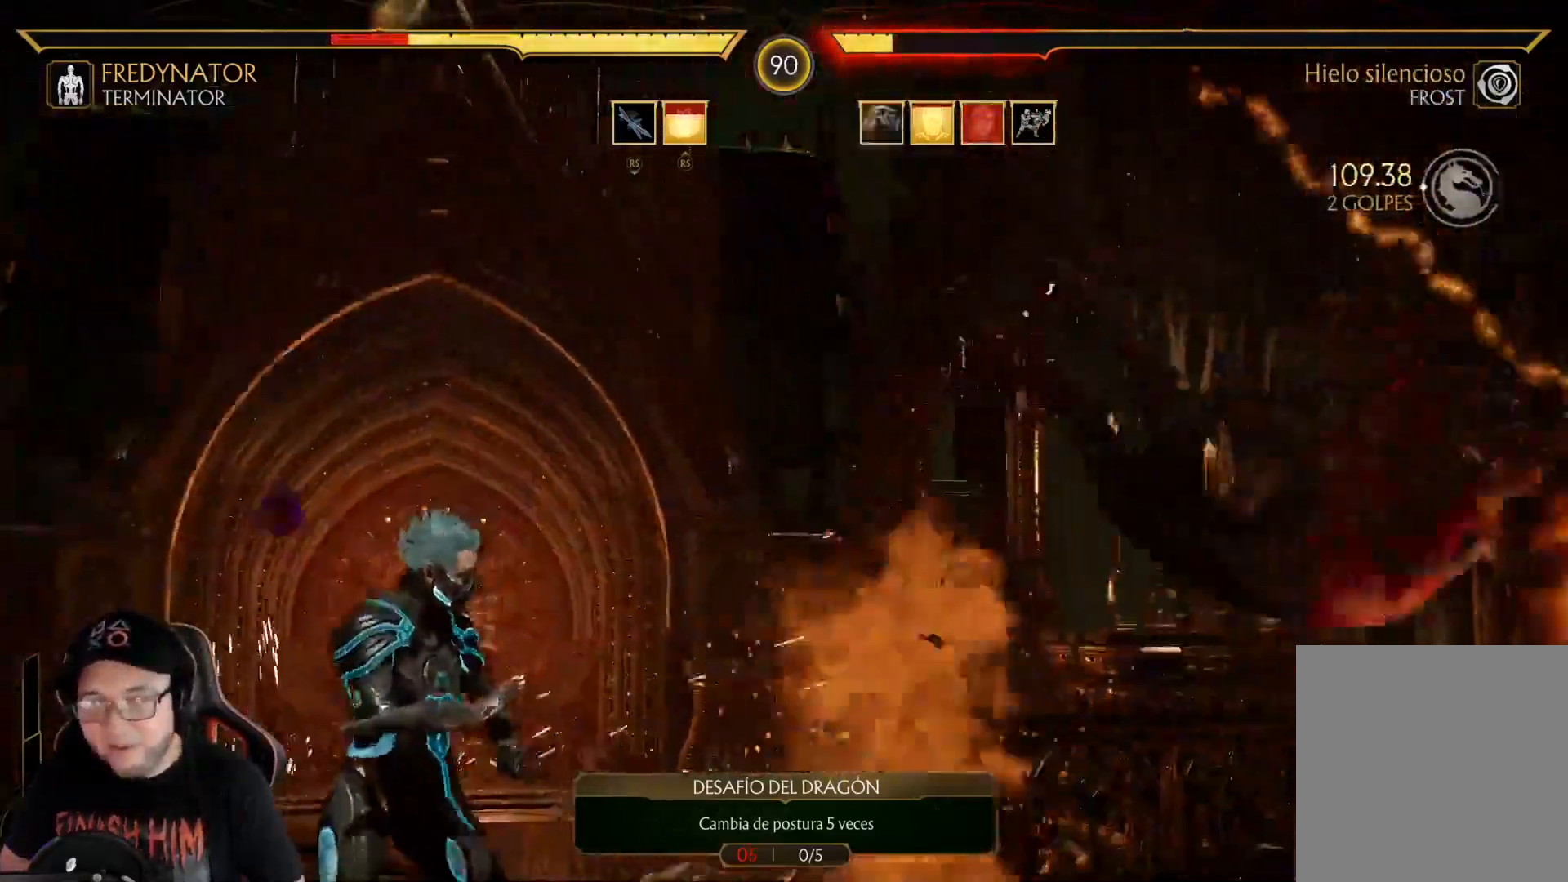
{"buttons": ["DPAD_DOWN"], "left_stick": "center", "right_stick": "center", "events": [[84, "DPAD_DOWN", "down"], [184, "DPAD_DOWN", "up"], [184, "R2", "up"], [251, "DPAD_DOWN", "down"]]}
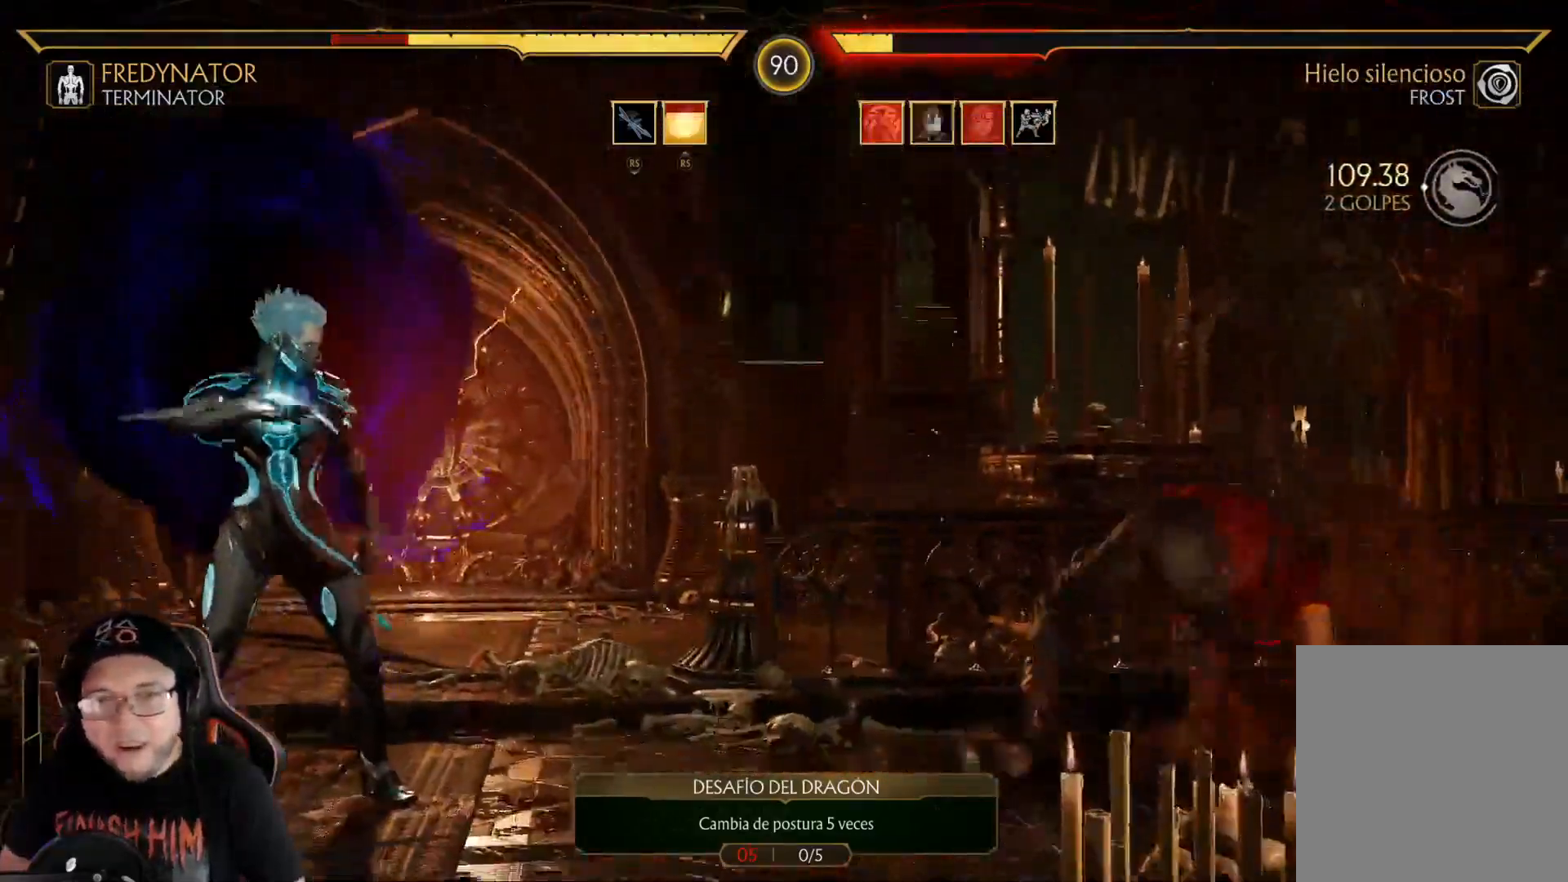
{"buttons": [], "left_stick": "center", "right_stick": "center", "events": [[33, "DPAD_DOWN", "up"], [117, "DPAD_RIGHT", "down"], [217, "DPAD_RIGHT", "up"], [251, "DPAD_LEFT", "down"], [317, "X", "down"], [334, "DPAD_LEFT", "up"], [401, "X", "up"]]}
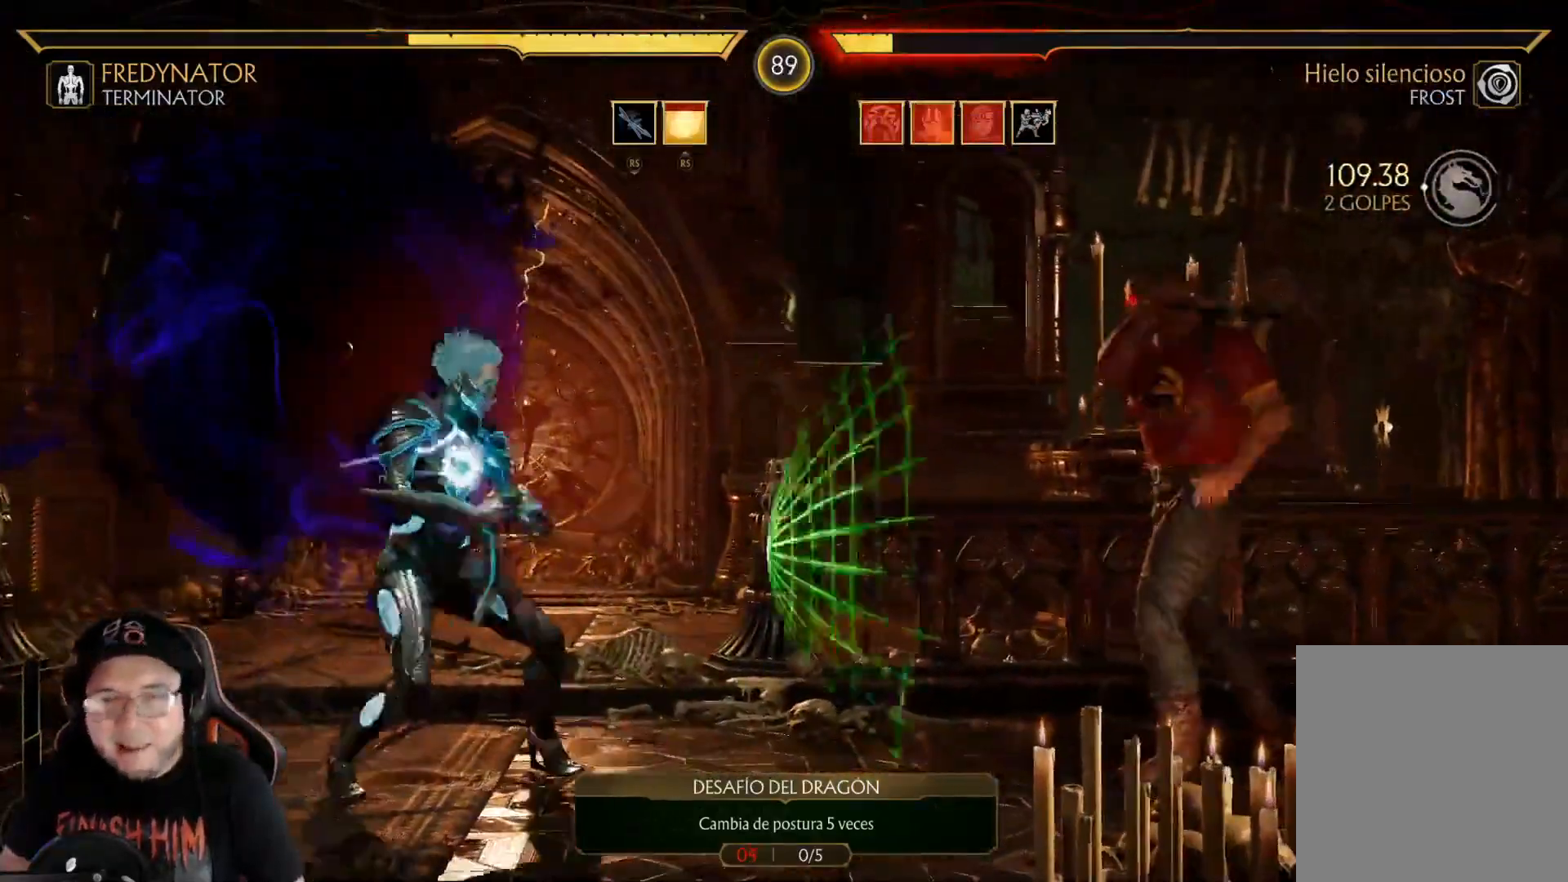
{"buttons": ["R2"], "left_stick": "center", "right_stick": "center", "events": [[67, "R2", "down"]]}
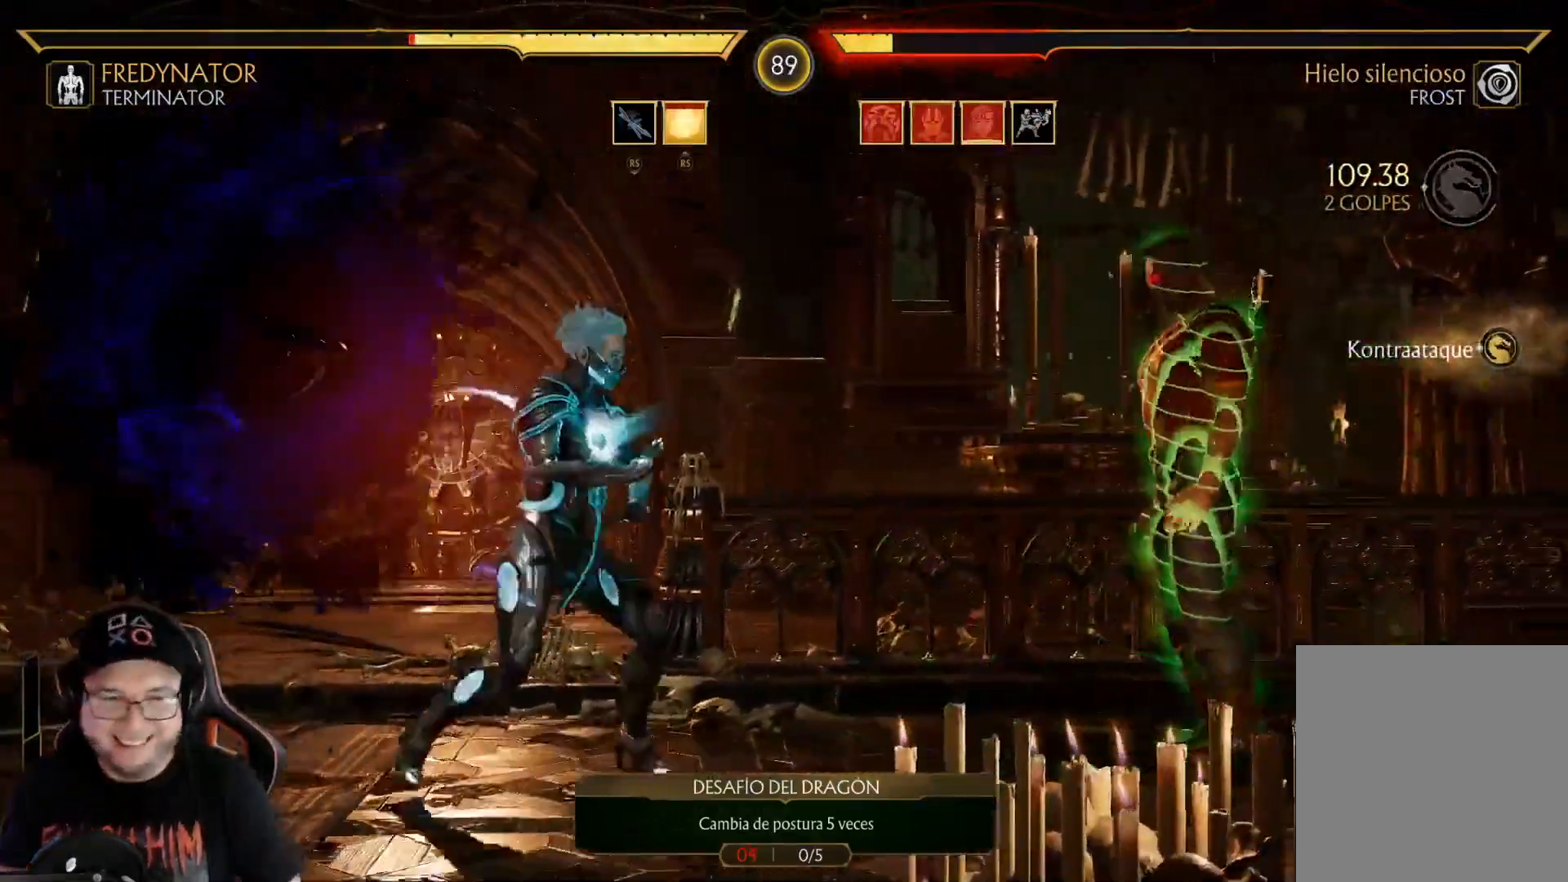
{"buttons": ["R2", "DPAD_DOWN"], "left_stick": "center", "right_stick": "center", "events": [[468, "DPAD_DOWN", "down"]]}